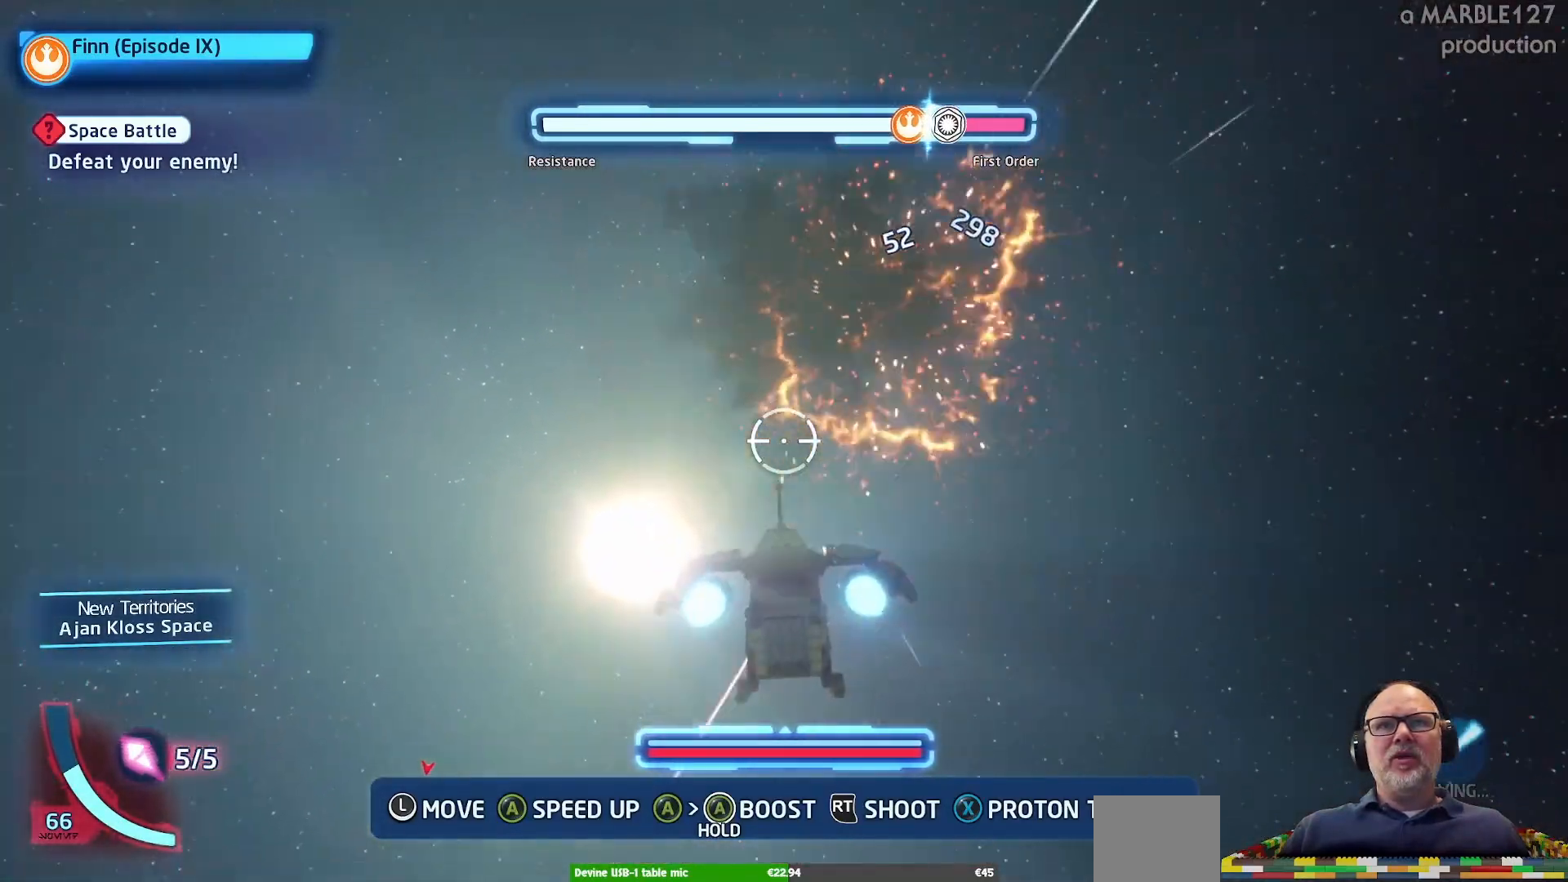
Gameplay with a controller (Xbox layout); each line is a JSON object with the inputs held at the frame after it. "events" lists button and stick changes between this image and that frame as [ms after this image, input, new state], when the widget could be followed in between. Not read: L2 L3 R2 R3.
{"buttons": ["A"], "left_stick": "down-right", "right_stick": "center", "events": [[167, "left_stick", "down-right"]]}
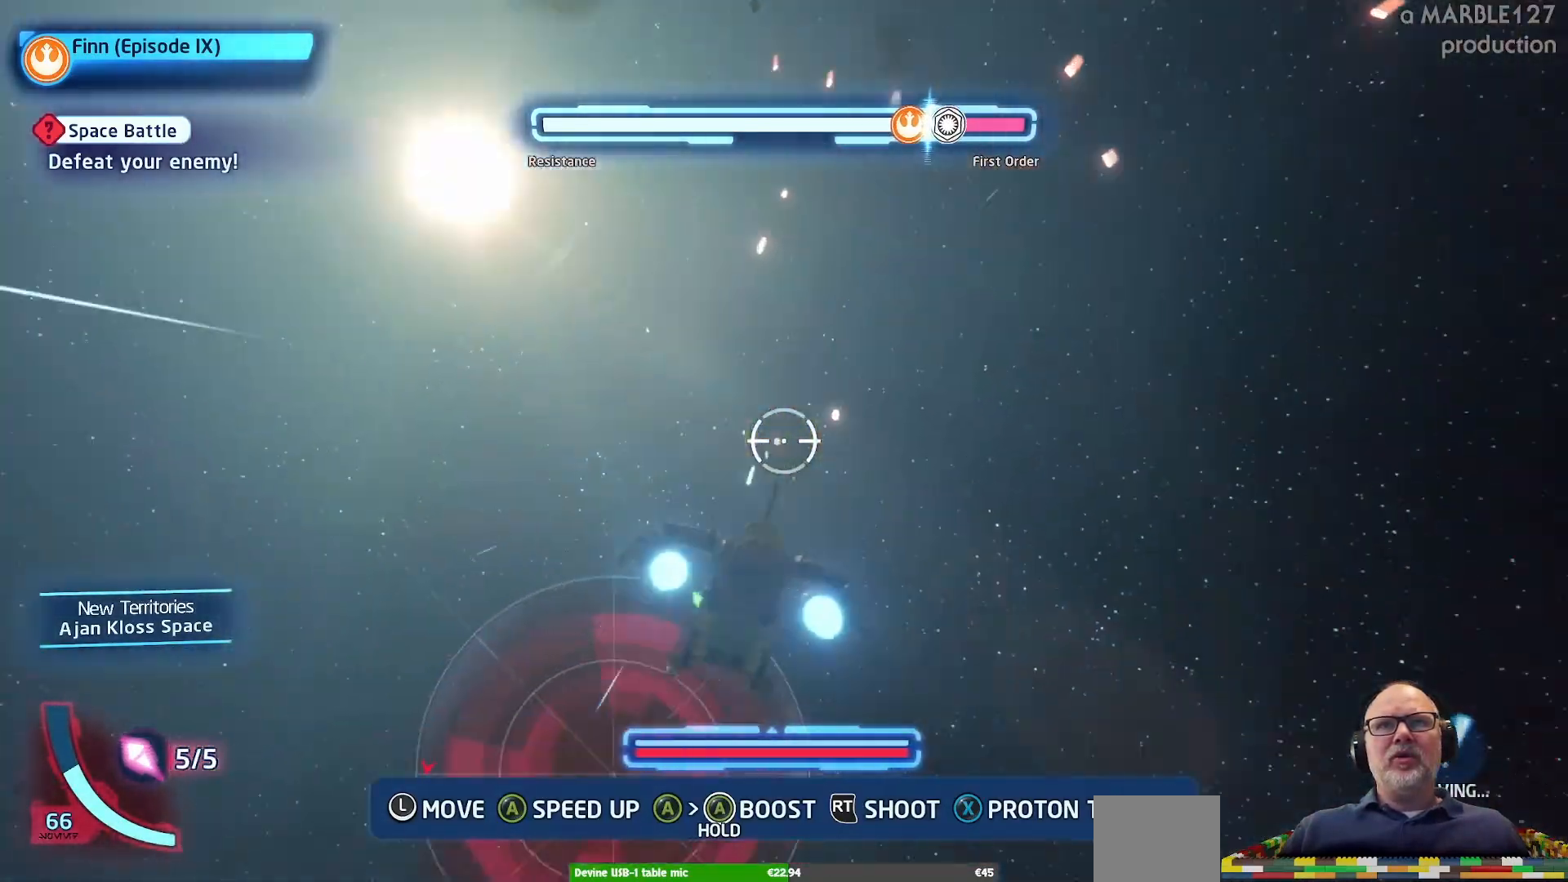
{"buttons": ["A"], "left_stick": "down-left", "right_stick": "center", "events": [[167, "left_stick", "center"], [367, "left_stick", "down-left"]]}
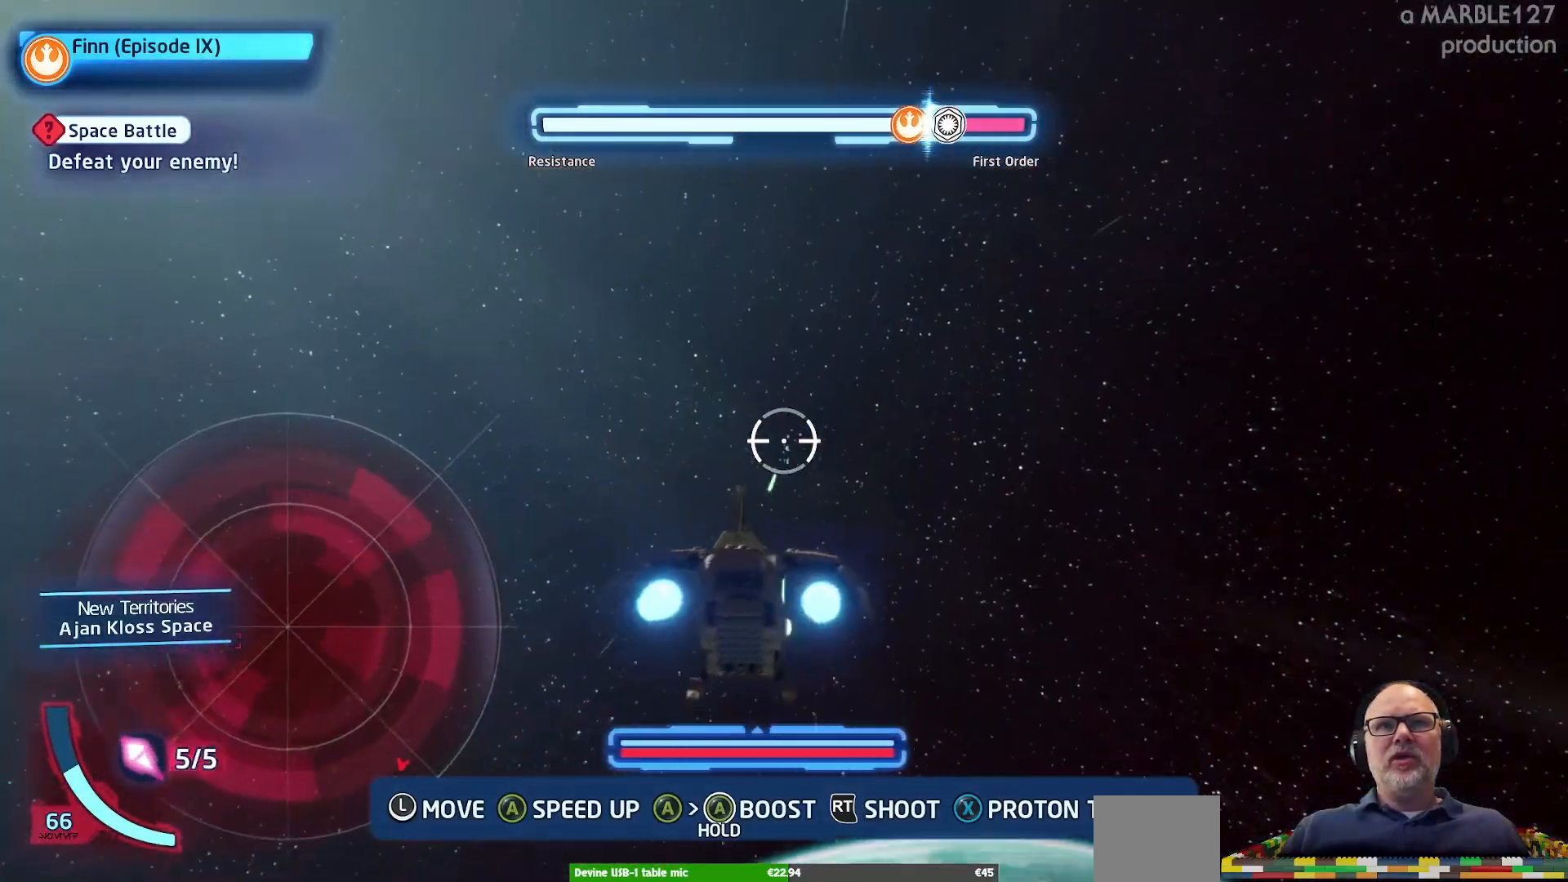
{"buttons": ["A"], "left_stick": "center", "right_stick": "center", "events": [[333, "left_stick", "center"]]}
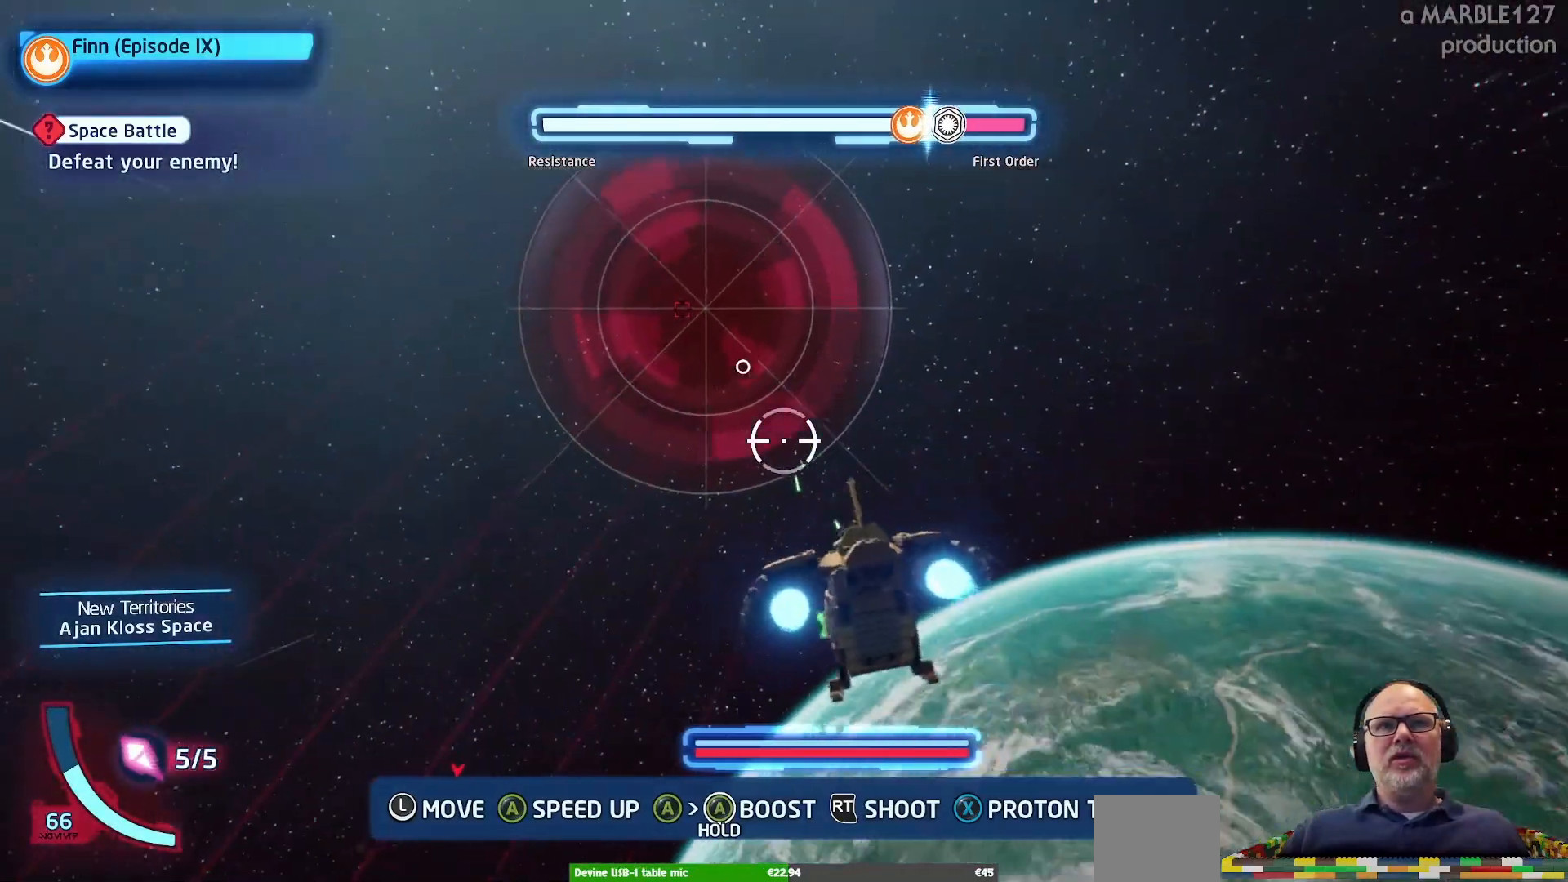
{"buttons": ["A"], "left_stick": "left", "right_stick": "center", "events": [[100, "left_stick", "left"]]}
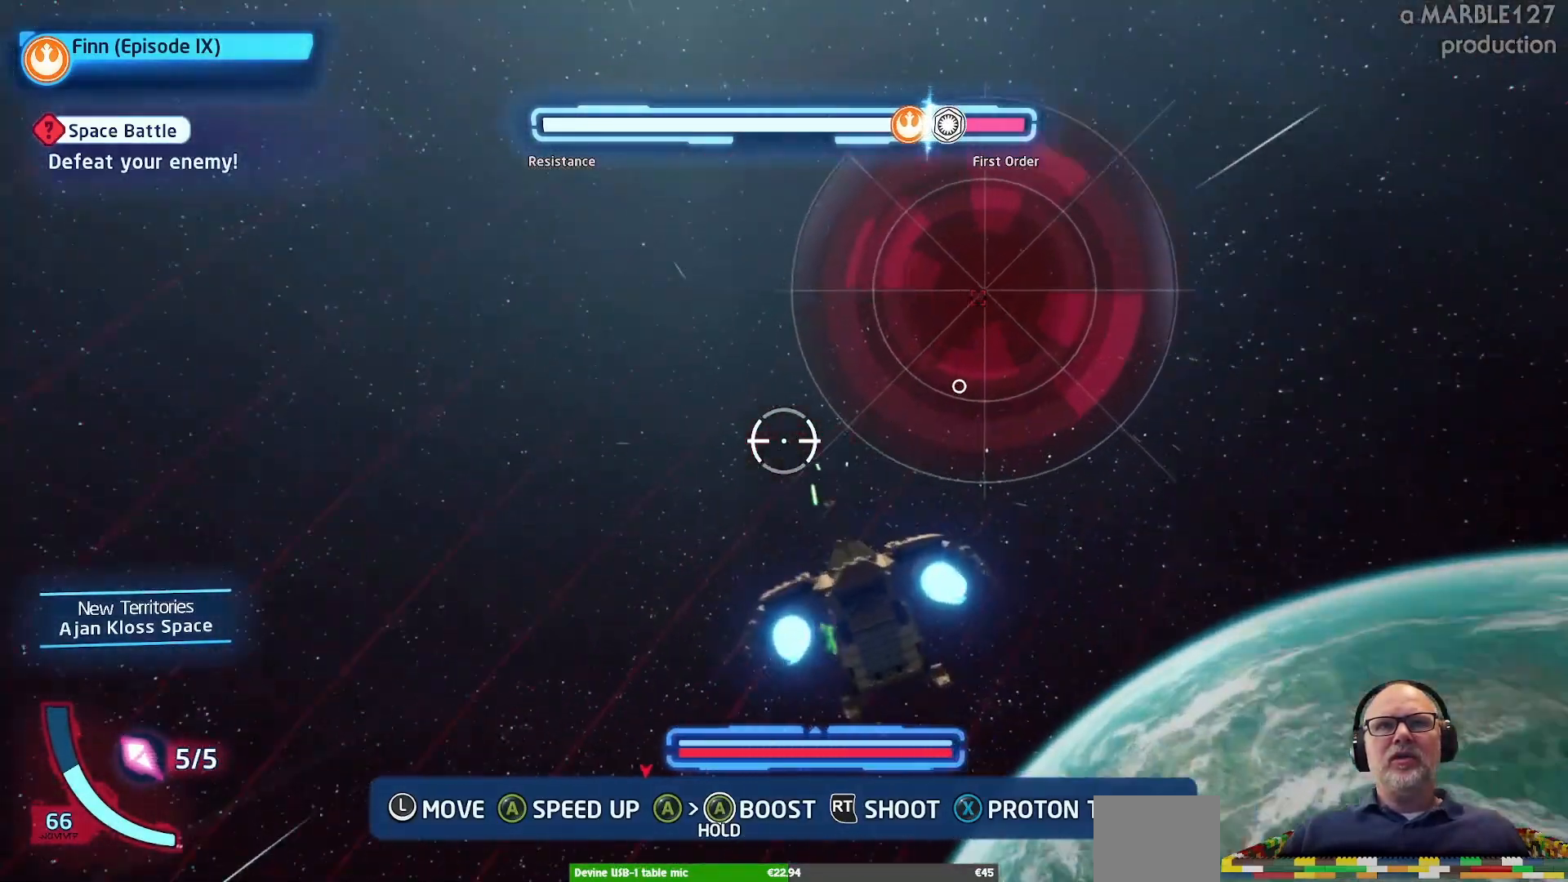
{"buttons": ["A"], "left_stick": "left", "right_stick": "center"}
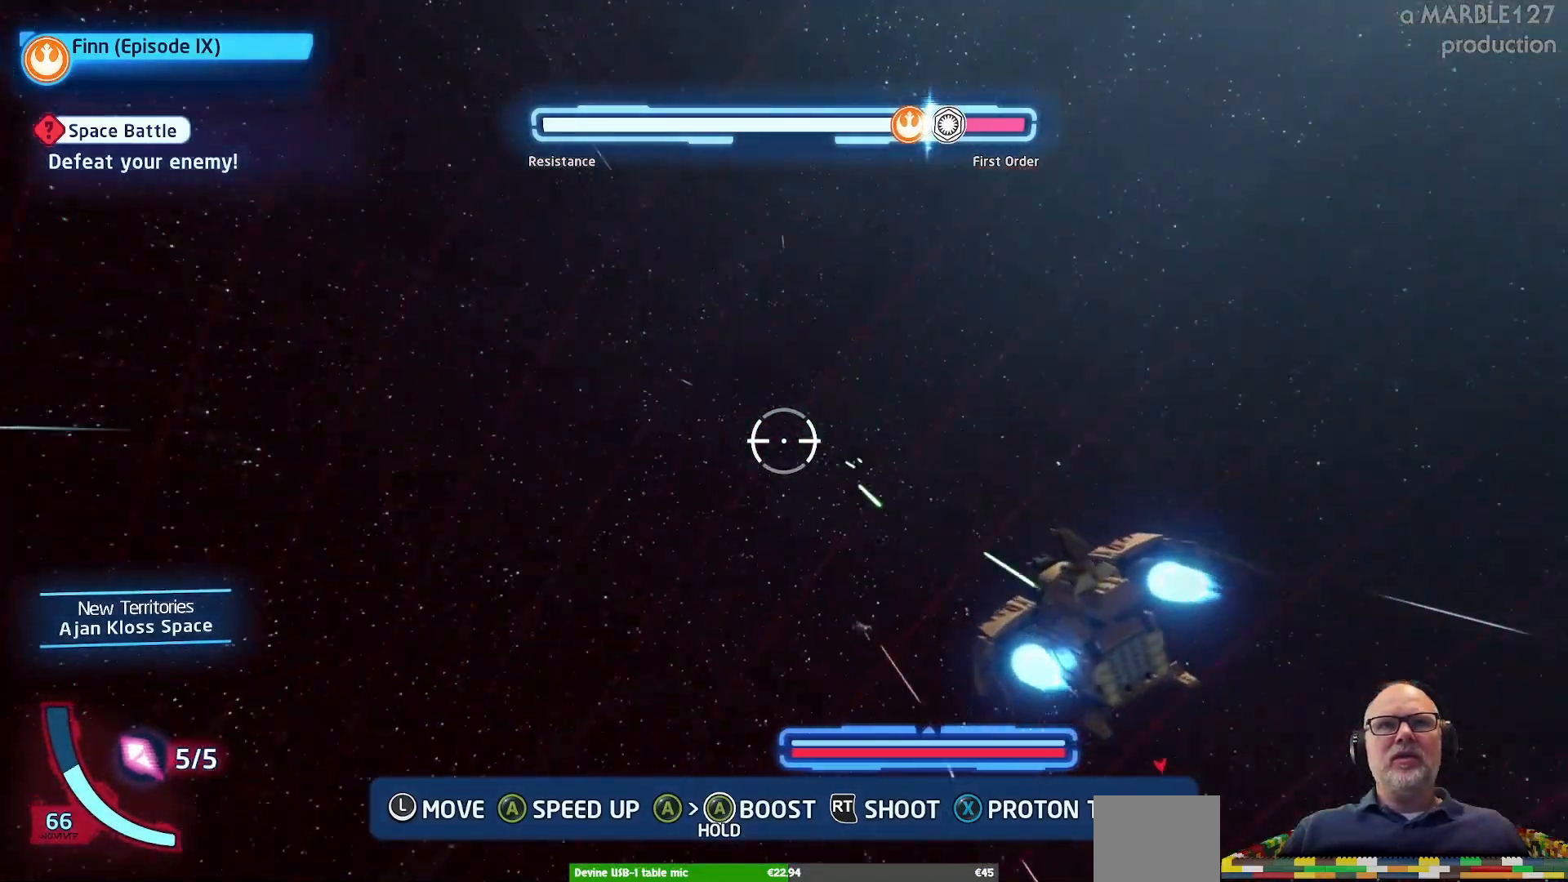
{"buttons": ["A"], "left_stick": "left", "right_stick": "center", "events": [[133, "left_stick", "down-left"], [267, "left_stick", "left"]]}
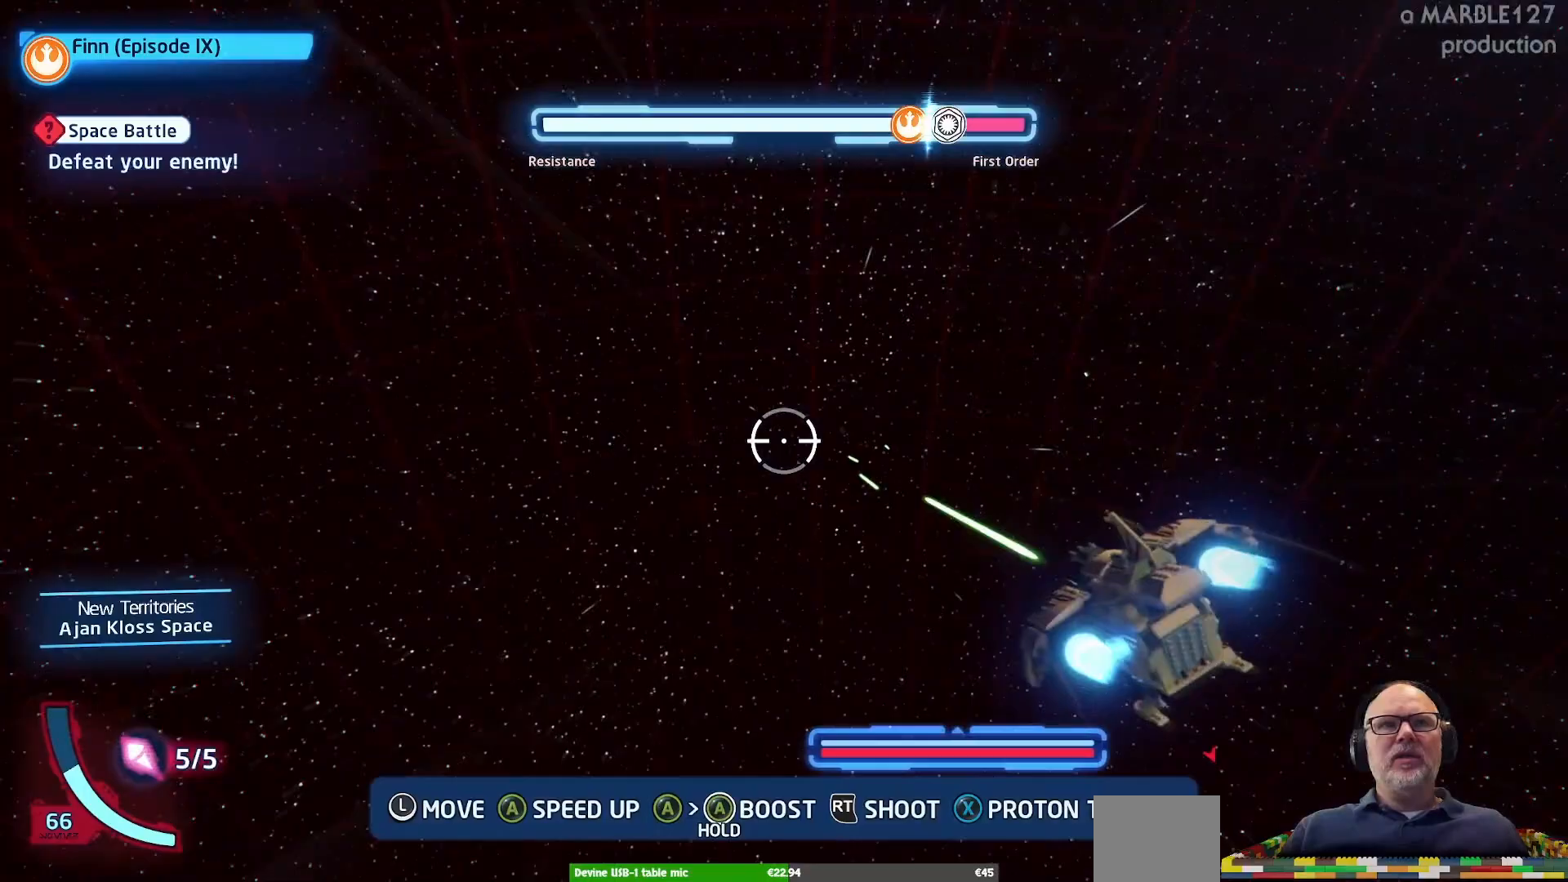
{"buttons": ["A"], "left_stick": "down-left", "right_stick": "center", "events": [[467, "left_stick", "down-left"]]}
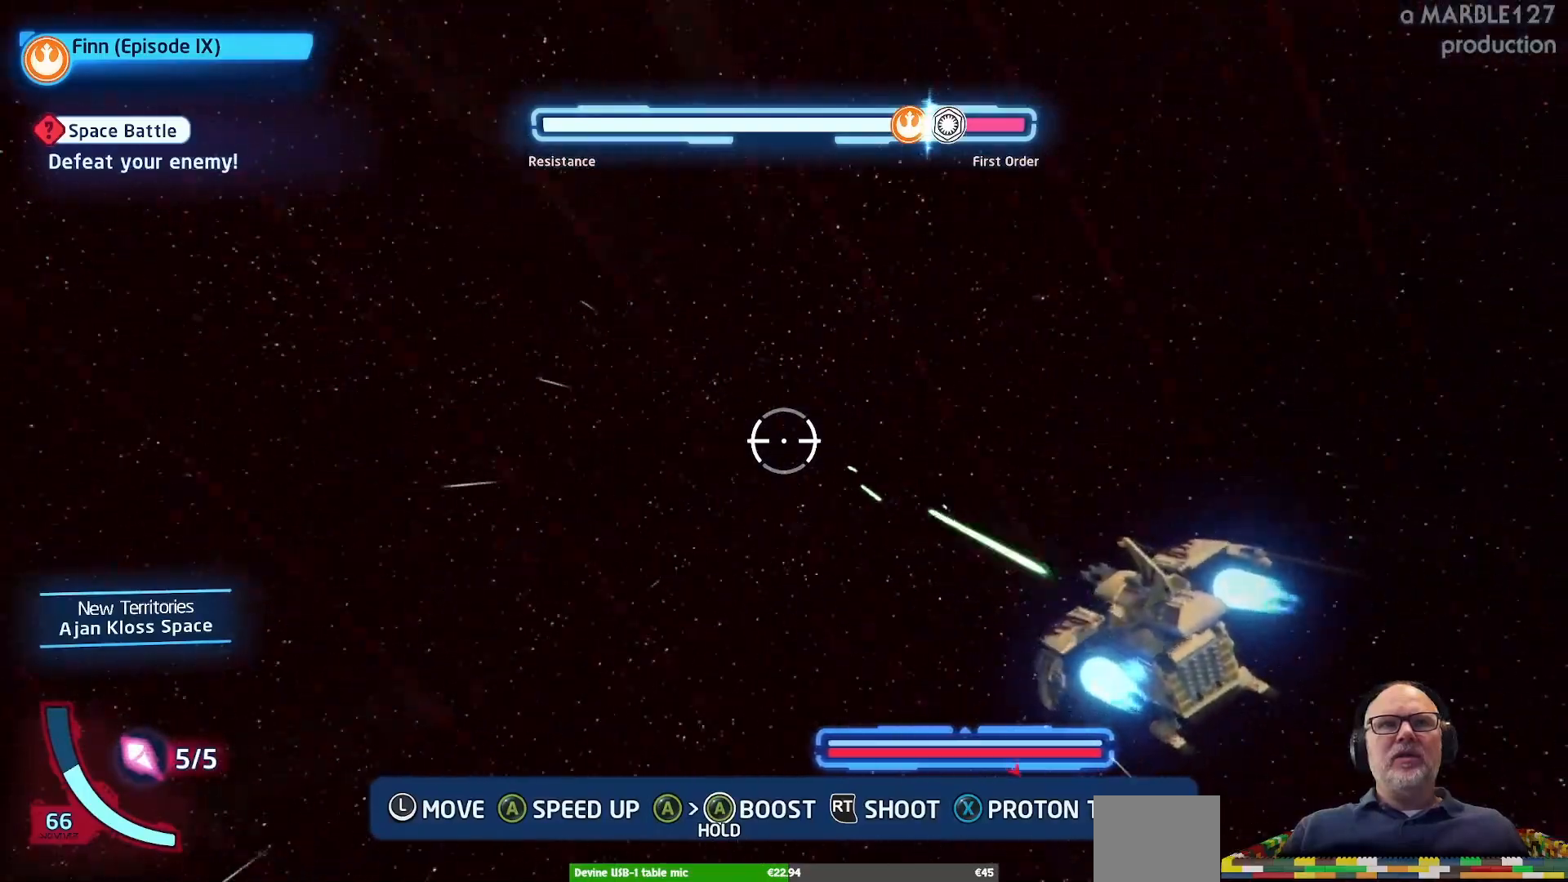
{"buttons": ["A"], "left_stick": "left", "right_stick": "center", "events": [[200, "left_stick", "left"]]}
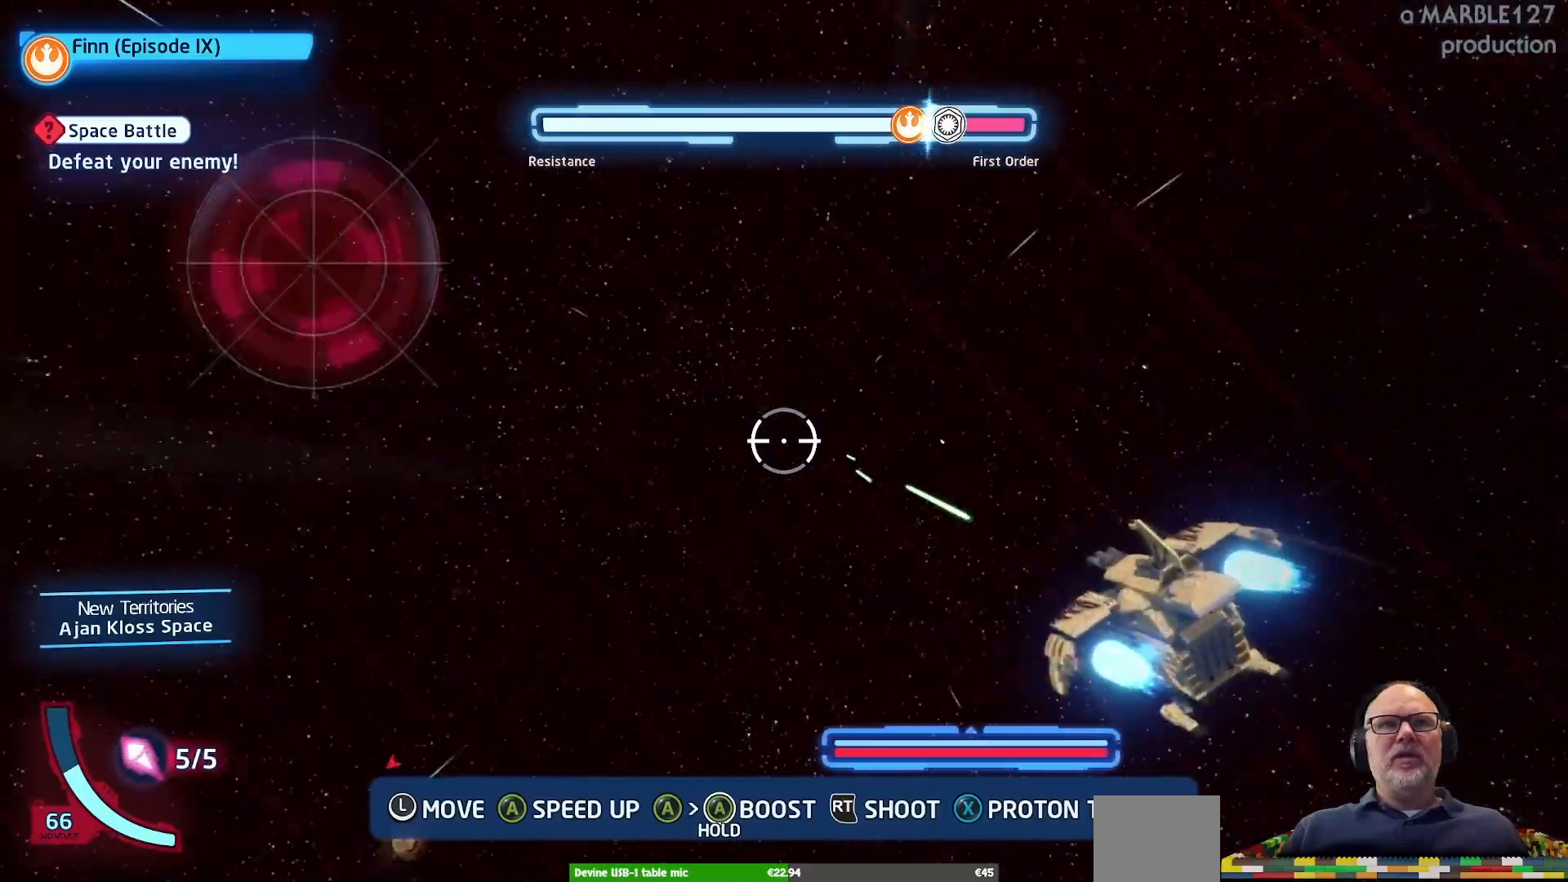
{"buttons": ["A"], "left_stick": "right", "right_stick": "center", "events": [[167, "left_stick", "up-left"], [267, "left_stick", "up"], [367, "left_stick", "up-right"], [467, "left_stick", "right"]]}
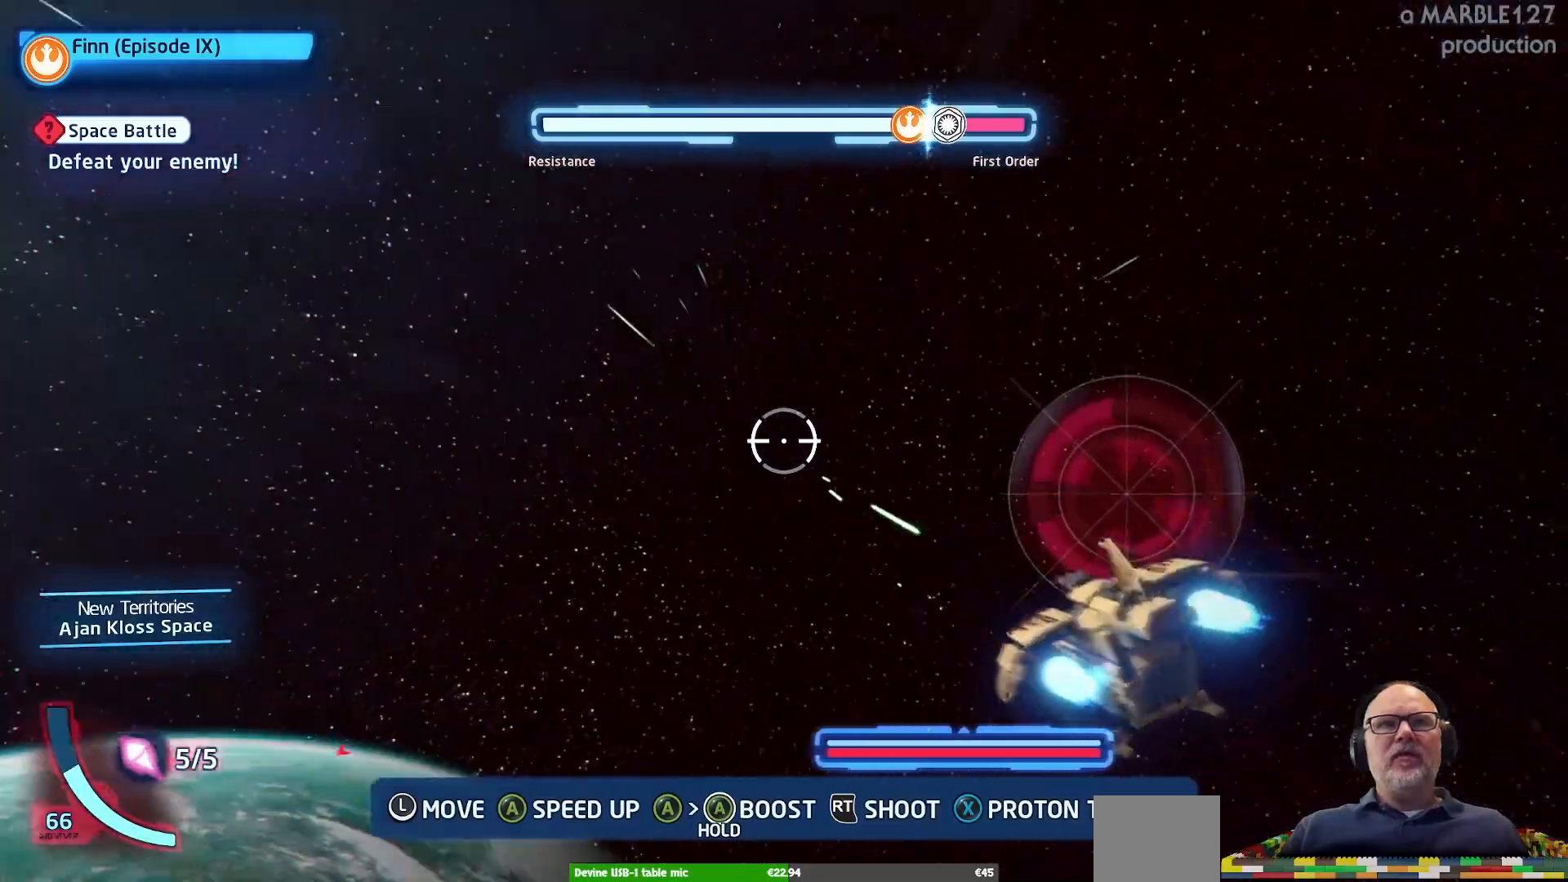
{"buttons": ["A"], "left_stick": "down-left", "right_stick": "center", "events": [[133, "left_stick", "down-left"]]}
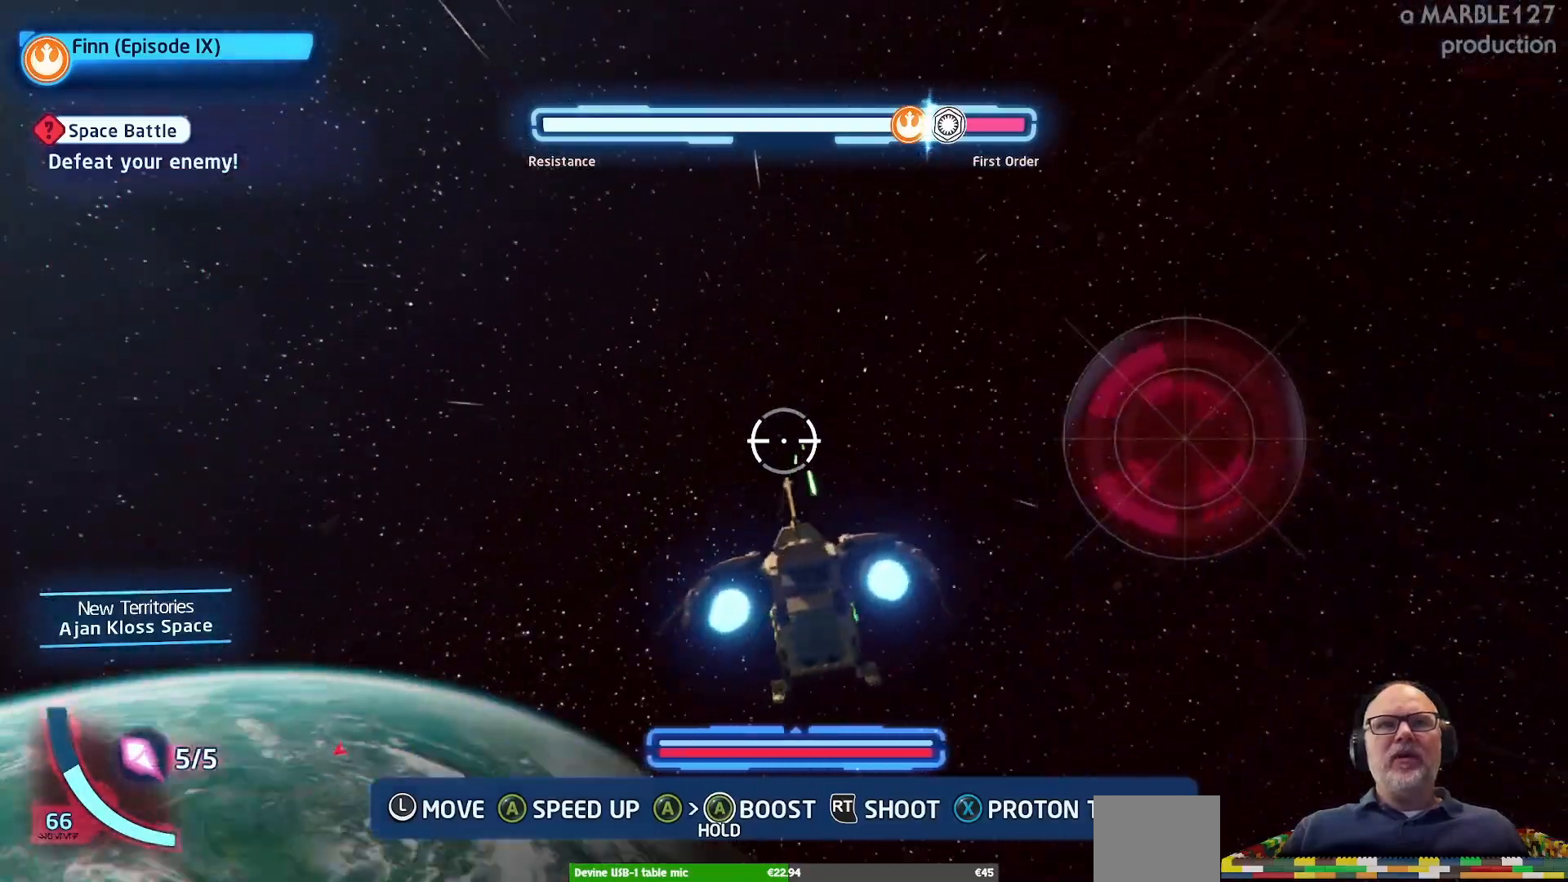
{"buttons": ["A"], "left_stick": "left", "right_stick": "center", "events": [[133, "left_stick", "left"], [333, "left_stick", "up-left"], [500, "left_stick", "left"]]}
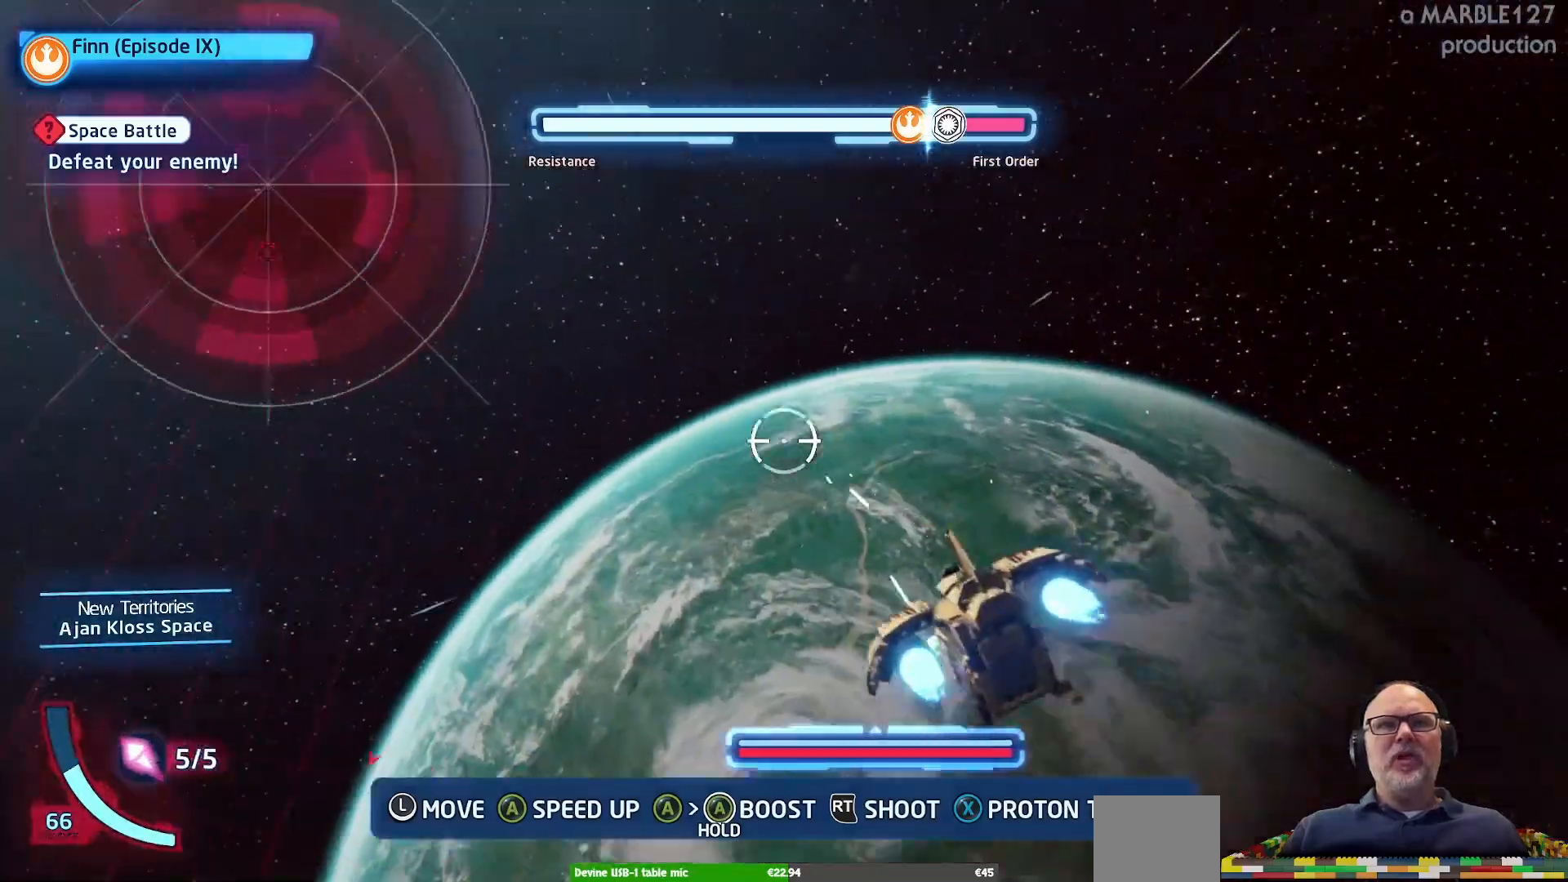
{"buttons": ["A"], "left_stick": "down-left", "right_stick": "center"}
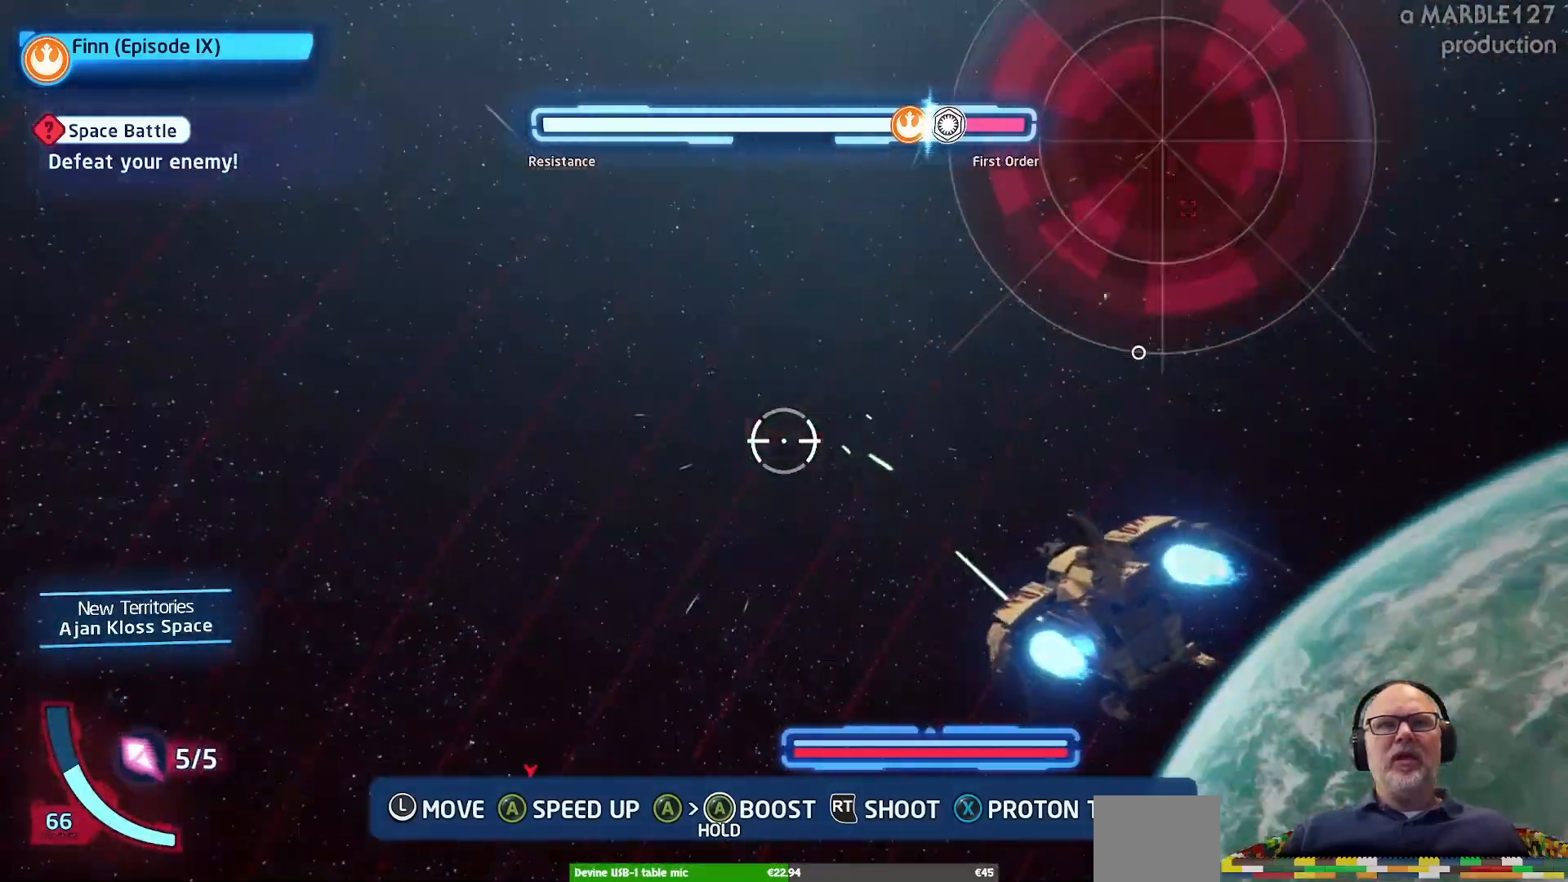
{"buttons": ["A"], "left_stick": "down-right", "right_stick": "center", "events": [[33, "left_stick", "down"], [300, "left_stick", "down-right"]]}
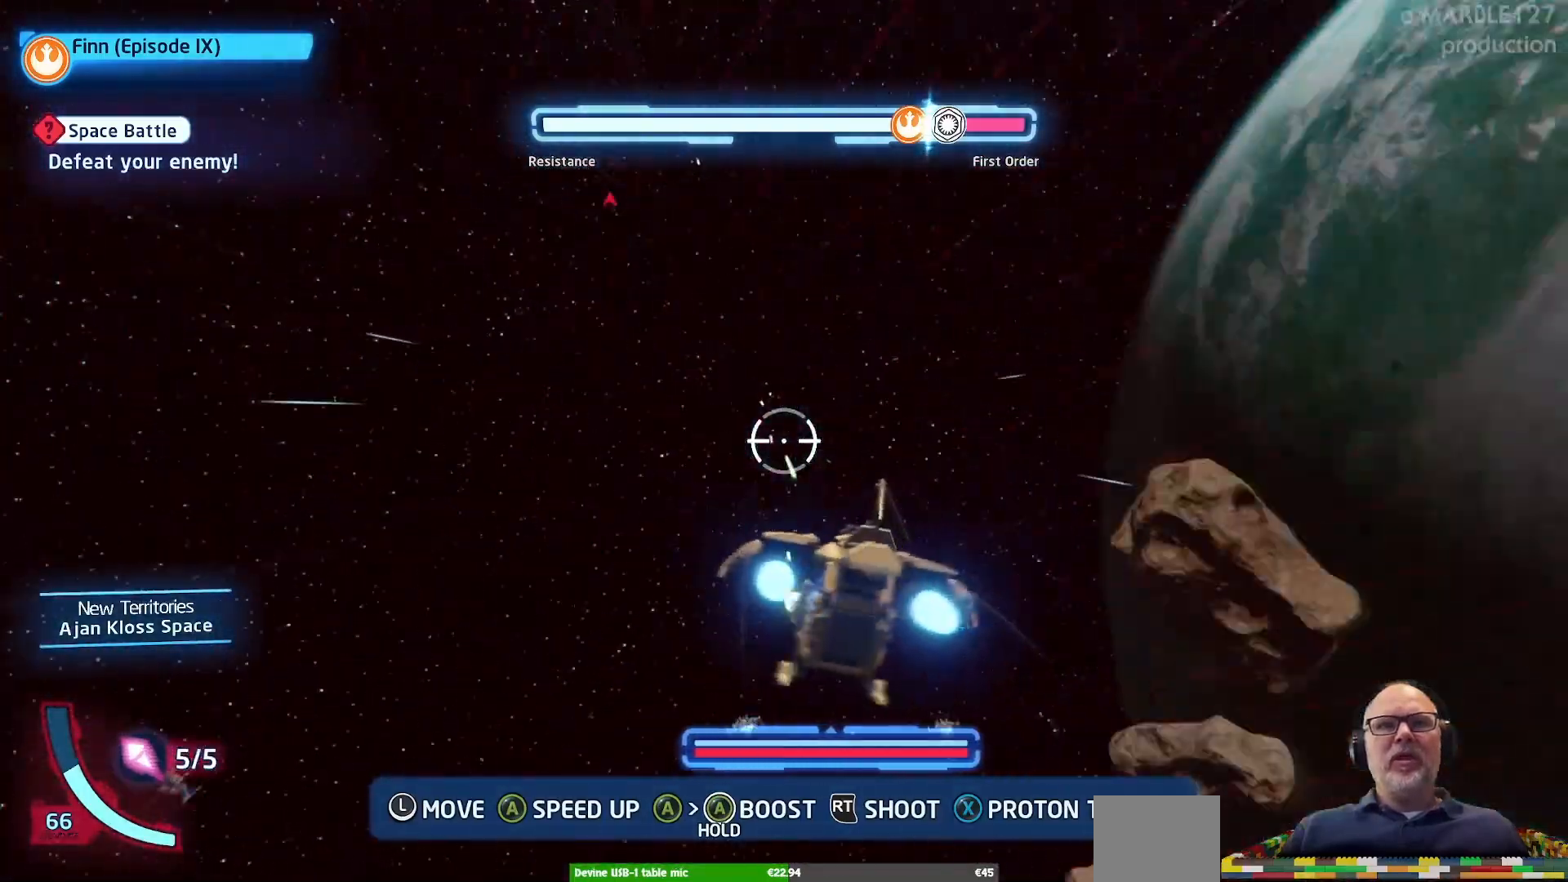
{"buttons": ["A"], "left_stick": "left", "right_stick": "center", "events": [[100, "left_stick", "down-left"], [467, "left_stick", "left"]]}
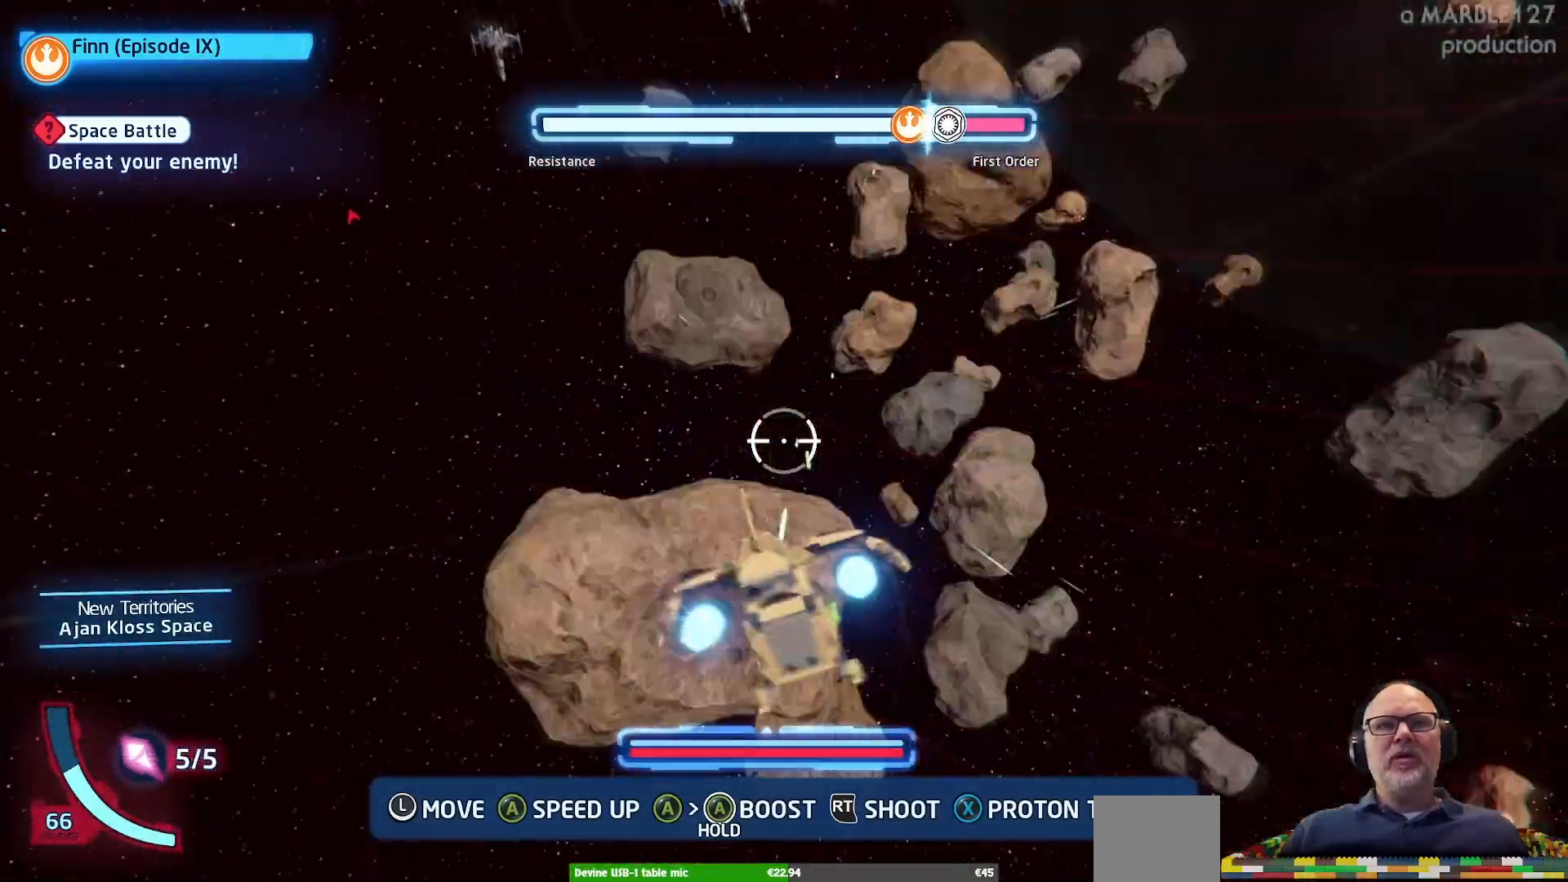
{"buttons": ["A"], "left_stick": "left", "right_stick": "center", "events": [[67, "left_stick", "up-left"], [433, "left_stick", "left"]]}
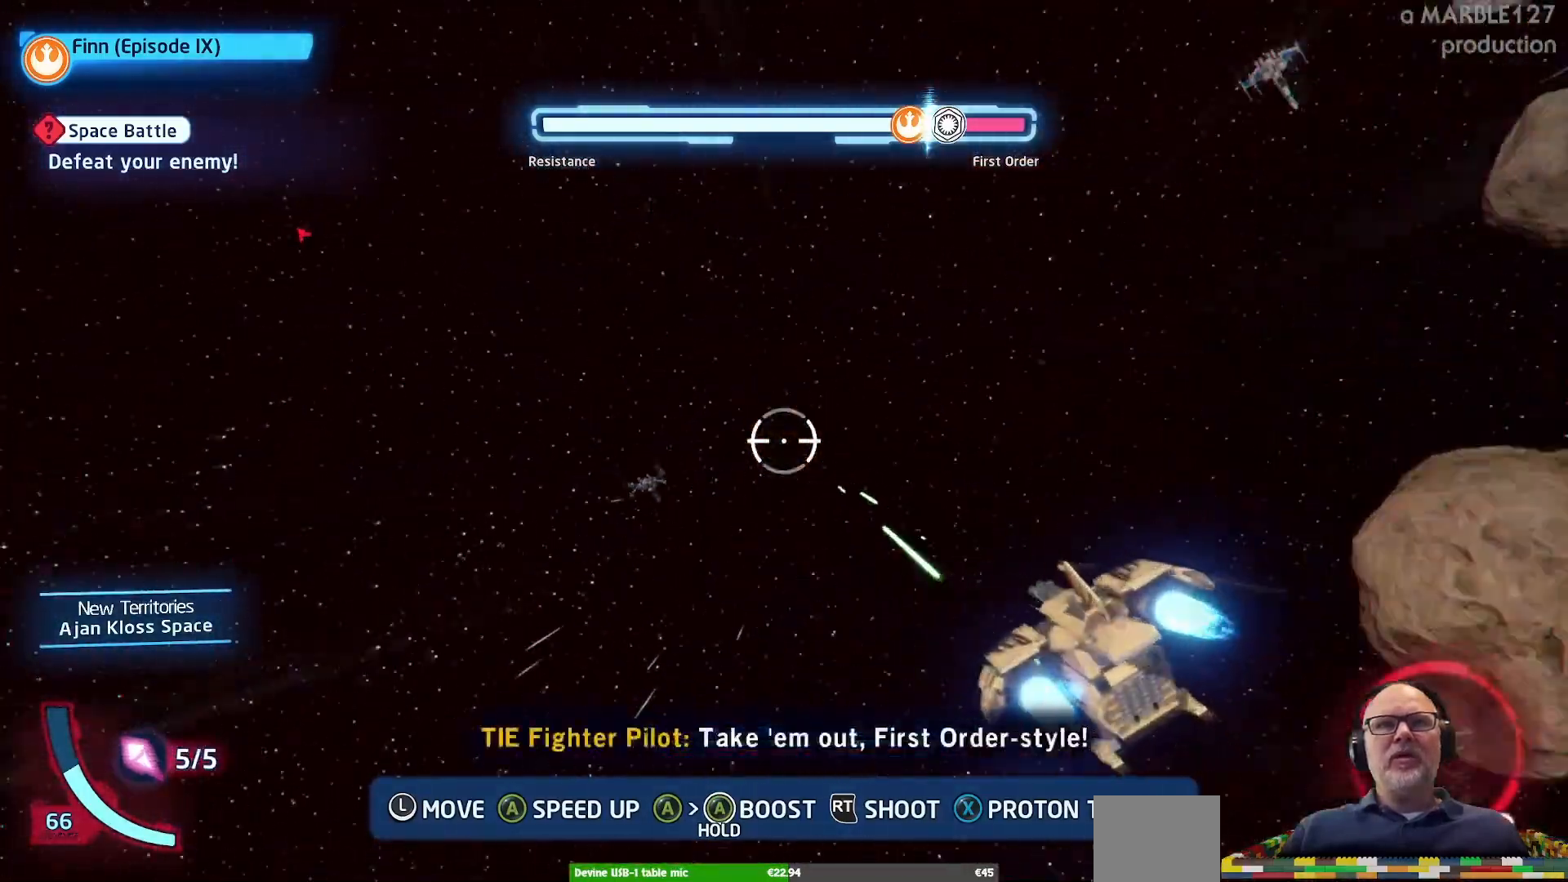
{"buttons": ["A"], "left_stick": "left", "right_stick": "center", "events": []}
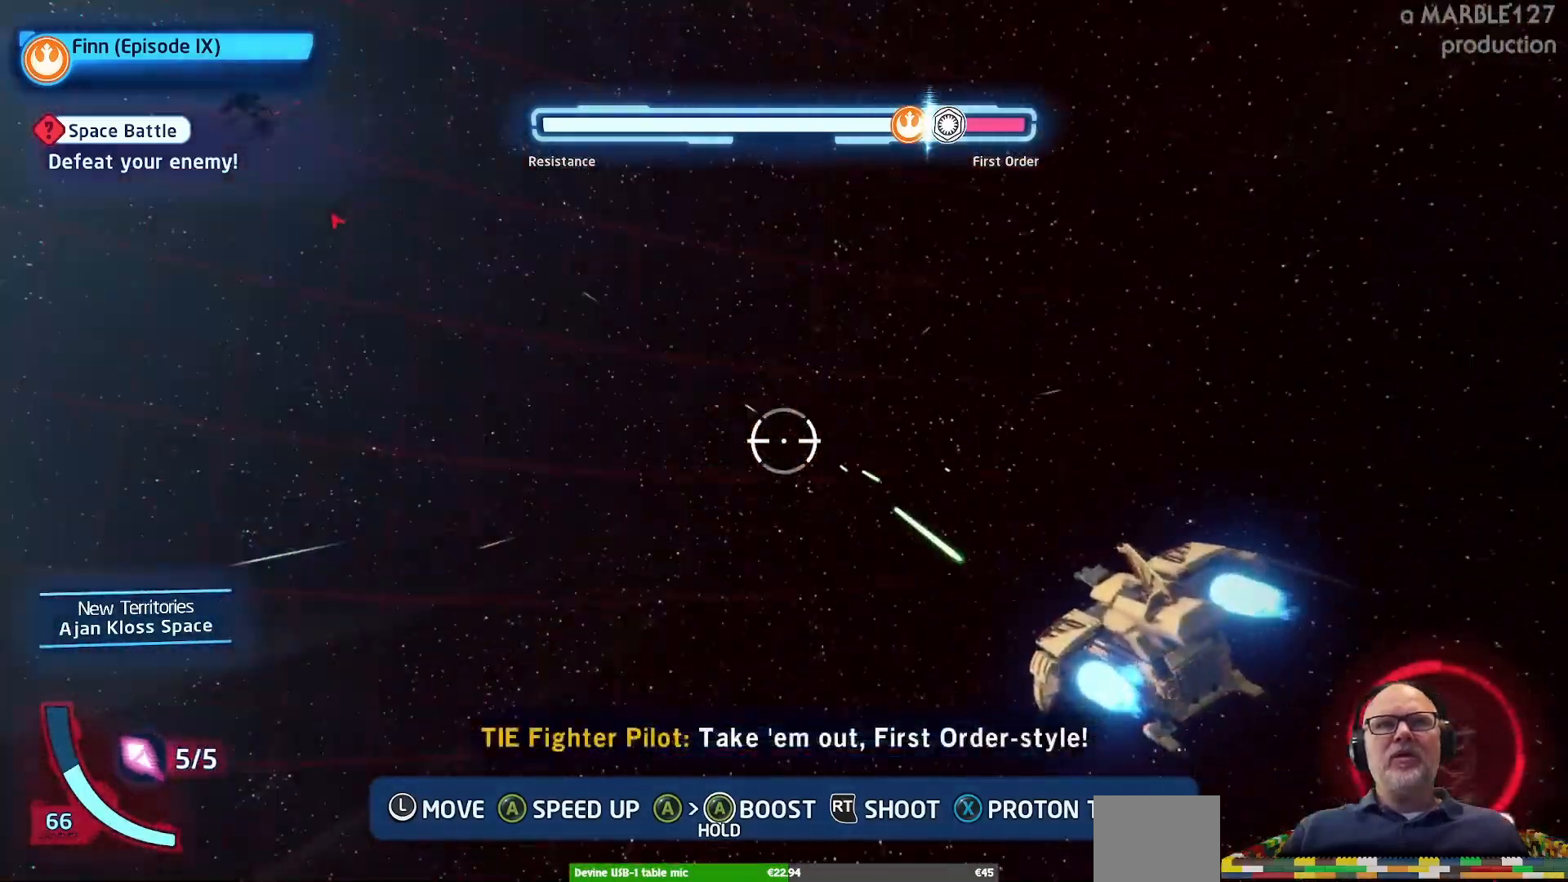
{"buttons": ["A"], "left_stick": "right", "right_stick": "center", "events": [[233, "left_stick", "up-left"], [367, "left_stick", "up-right"], [433, "left_stick", "right"]]}
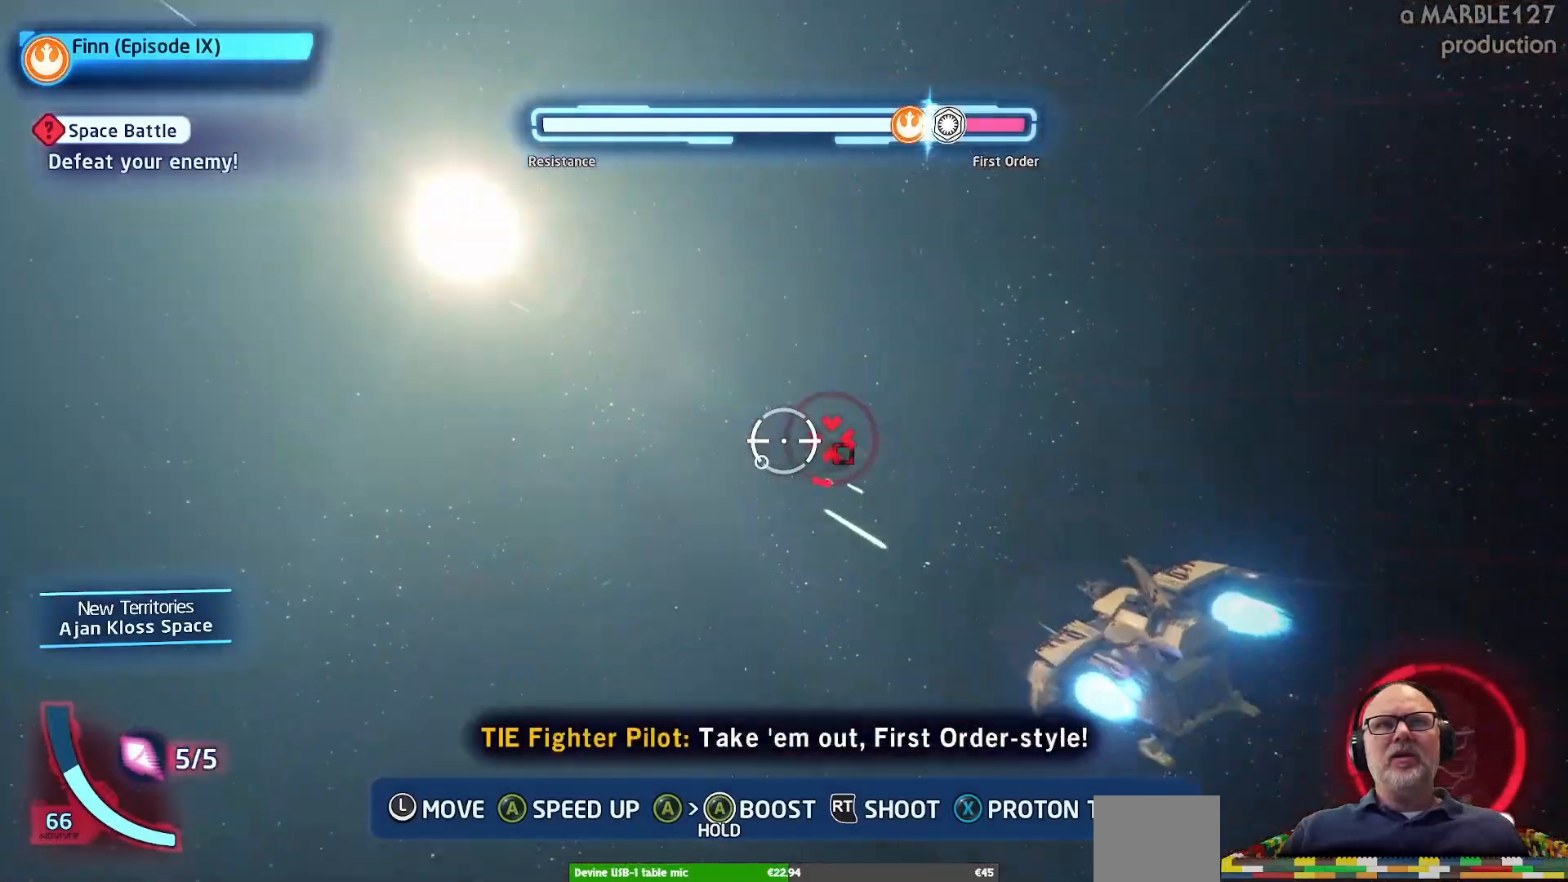
{"buttons": ["A"], "left_stick": "down-left", "right_stick": "center", "events": [[167, "left_stick", "down-left"]]}
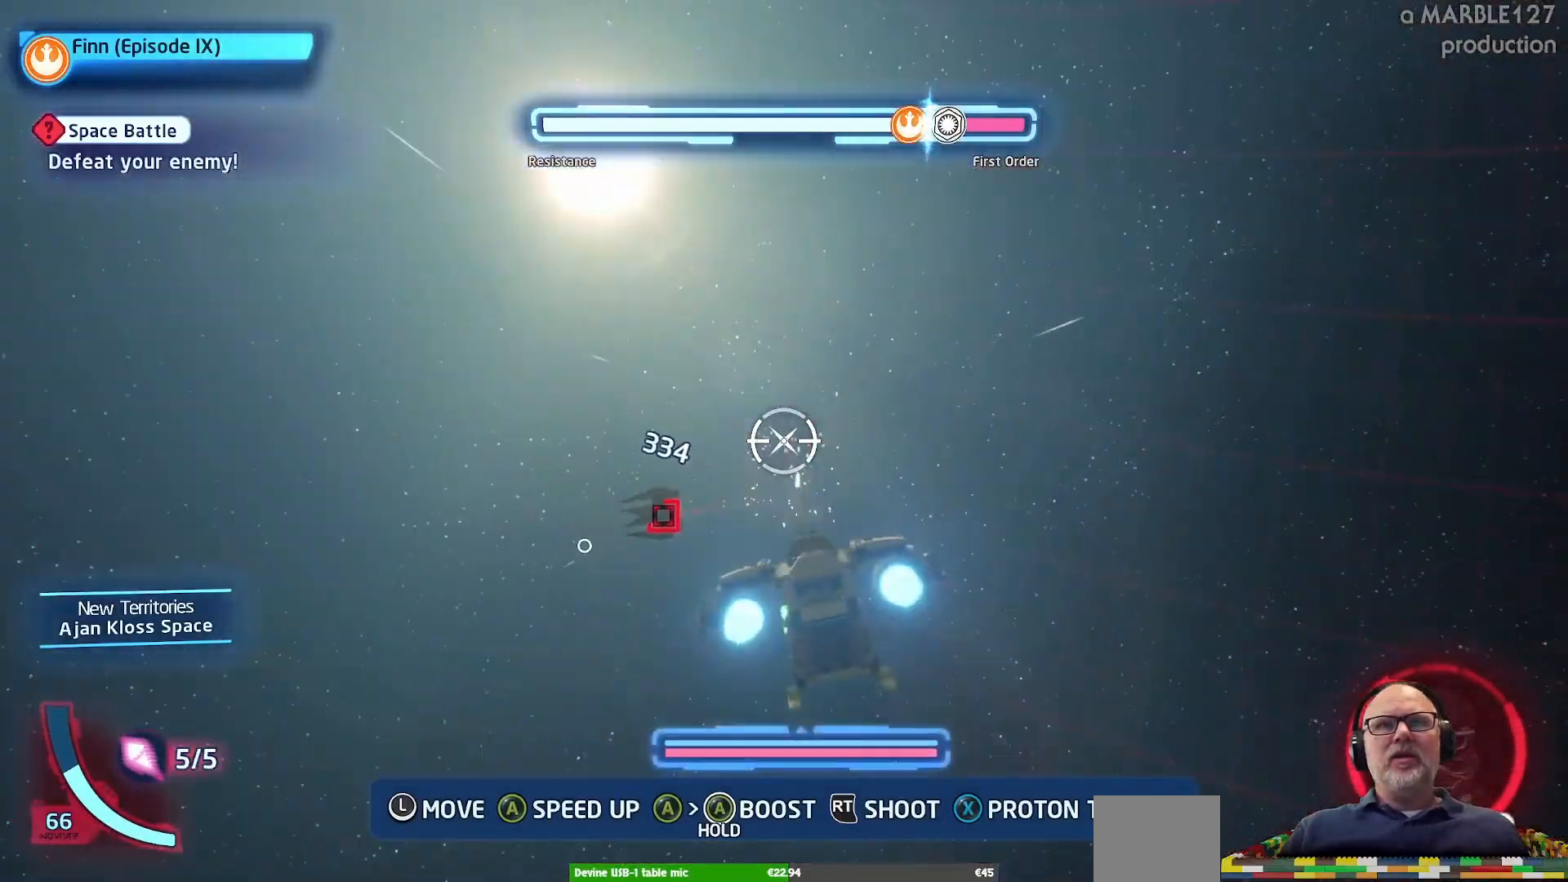
{"buttons": ["A"], "left_stick": "up-left", "right_stick": "center", "events": [[67, "left_stick", "left"], [167, "left_stick", "center"], [333, "left_stick", "up"], [467, "left_stick", "up-left"]]}
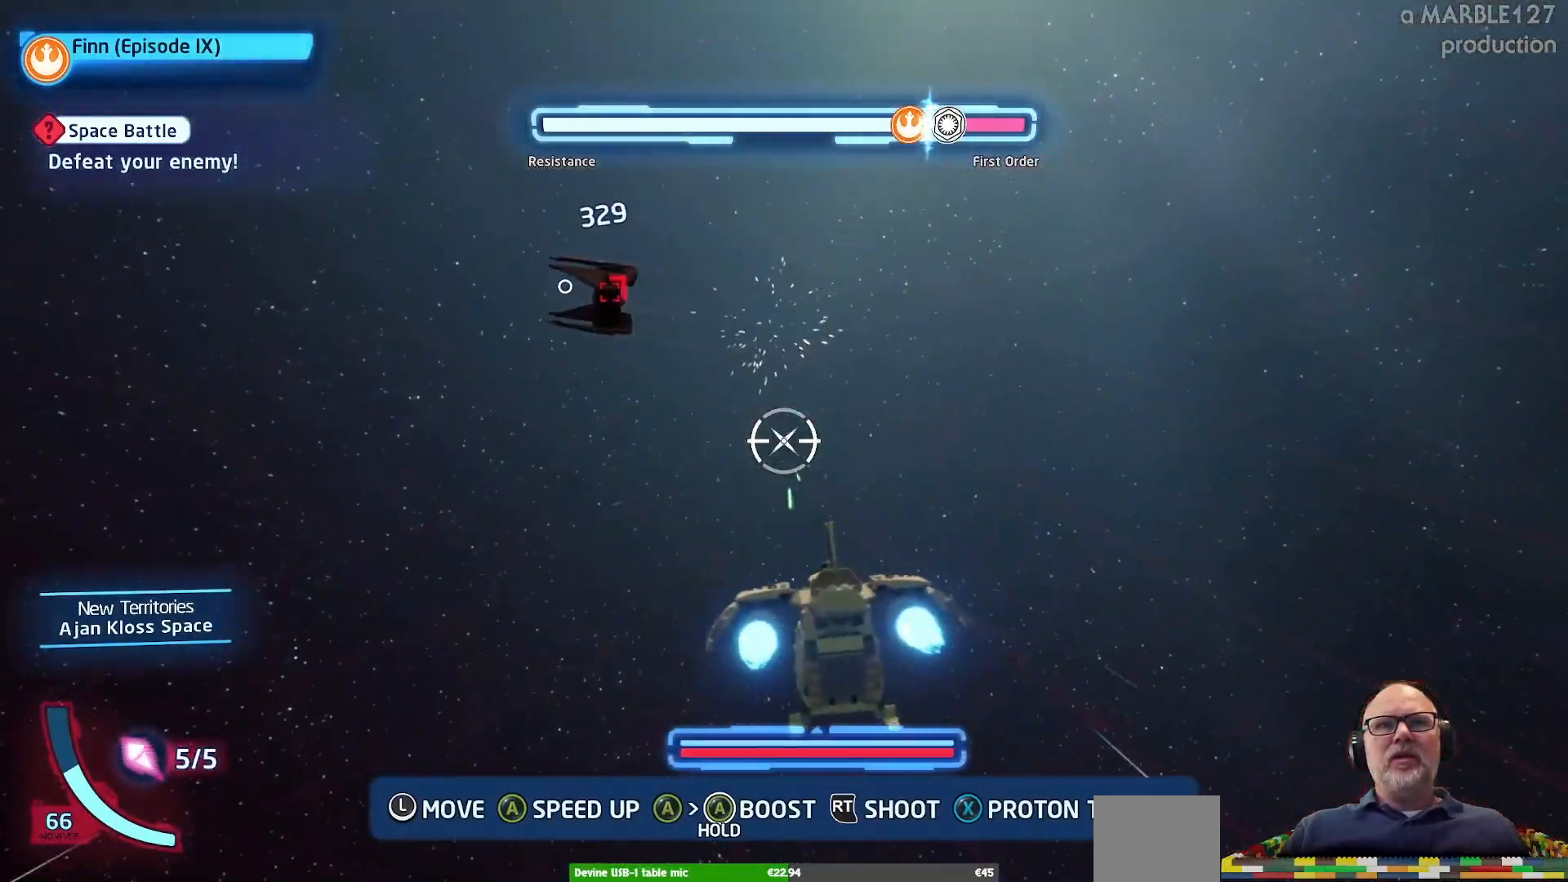
{"buttons": ["A"], "left_stick": "left", "right_stick": "center", "events": [[33, "left_stick", "left"]]}
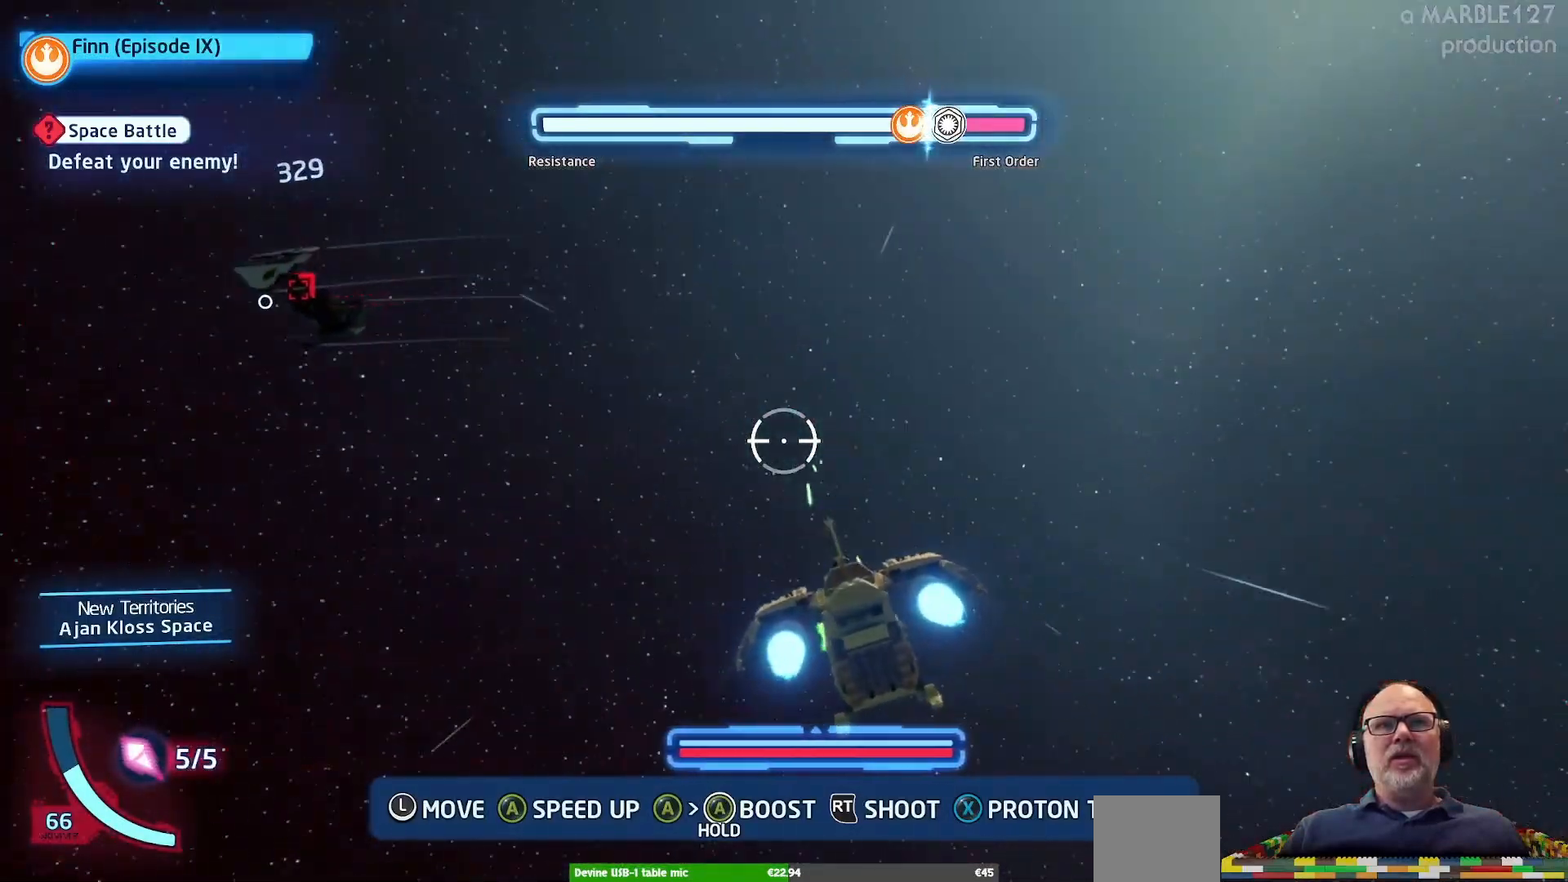
{"buttons": ["A"], "left_stick": "up", "right_stick": "center", "events": [[433, "left_stick", "up"]]}
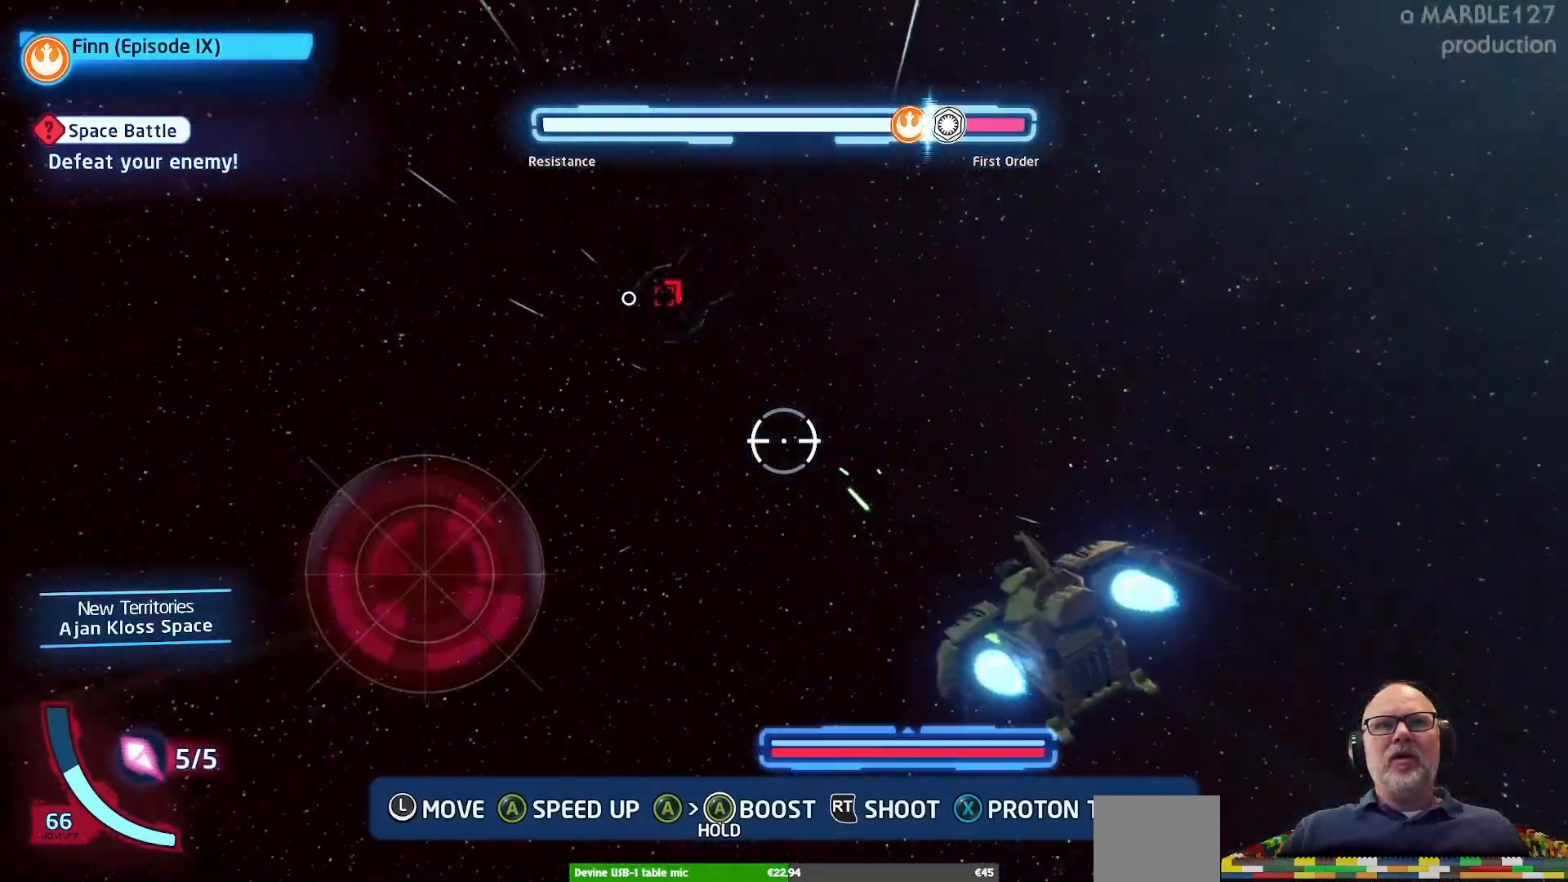
{"buttons": ["A"], "left_stick": "down-left", "right_stick": "center", "events": [[167, "left_stick", "center"], [333, "left_stick", "down-left"]]}
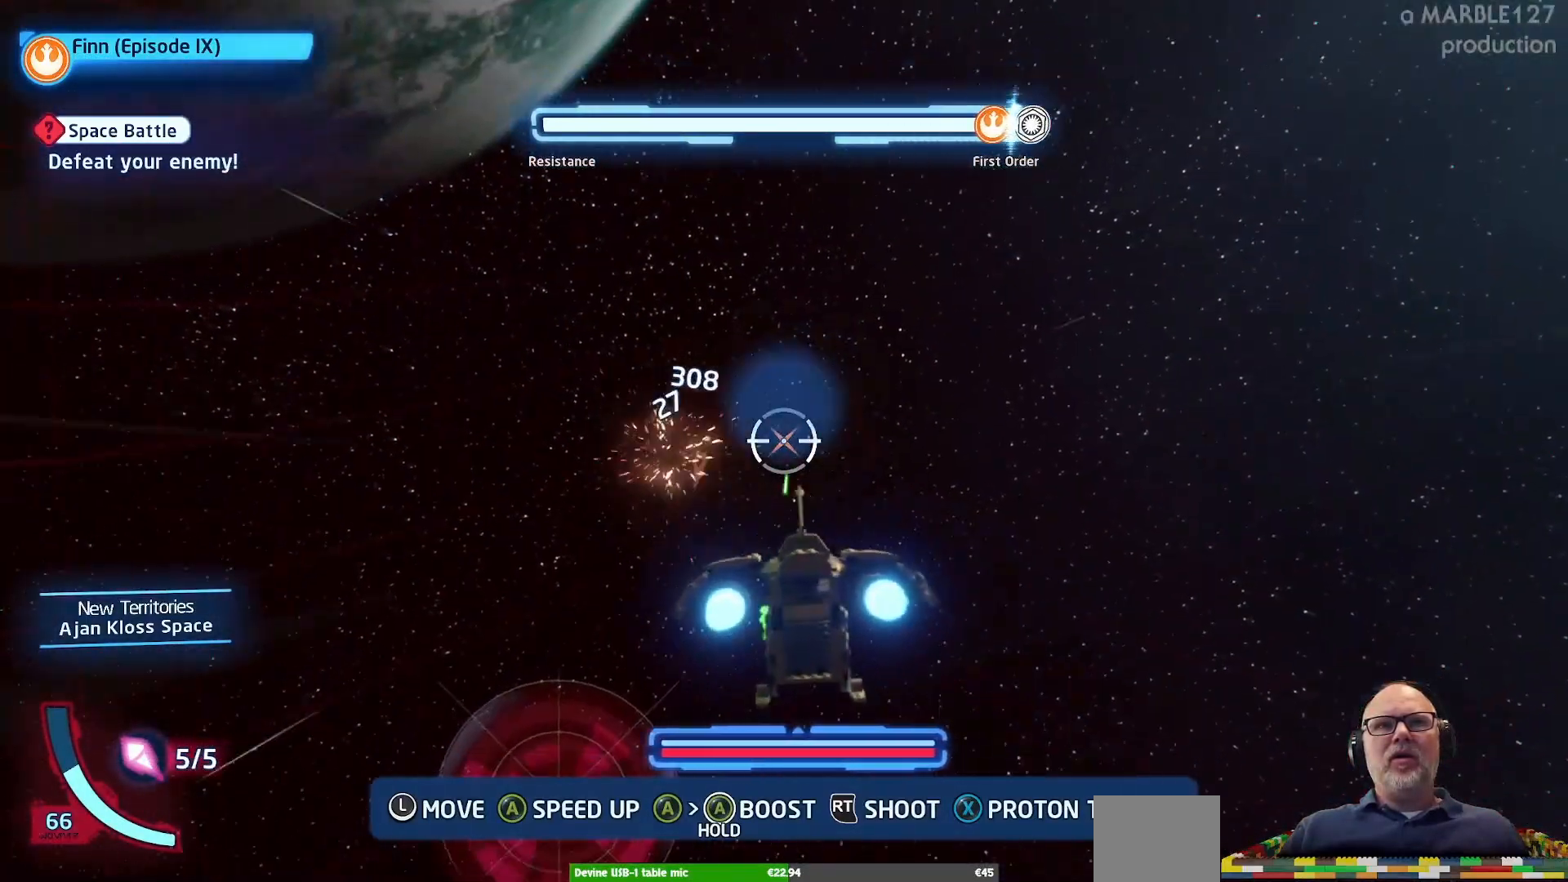
{"buttons": ["A"], "left_stick": "down", "right_stick": "center", "events": [[67, "left_stick", "center"], [200, "left_stick", "up-left"], [333, "left_stick", "center"], [500, "left_stick", "down"]]}
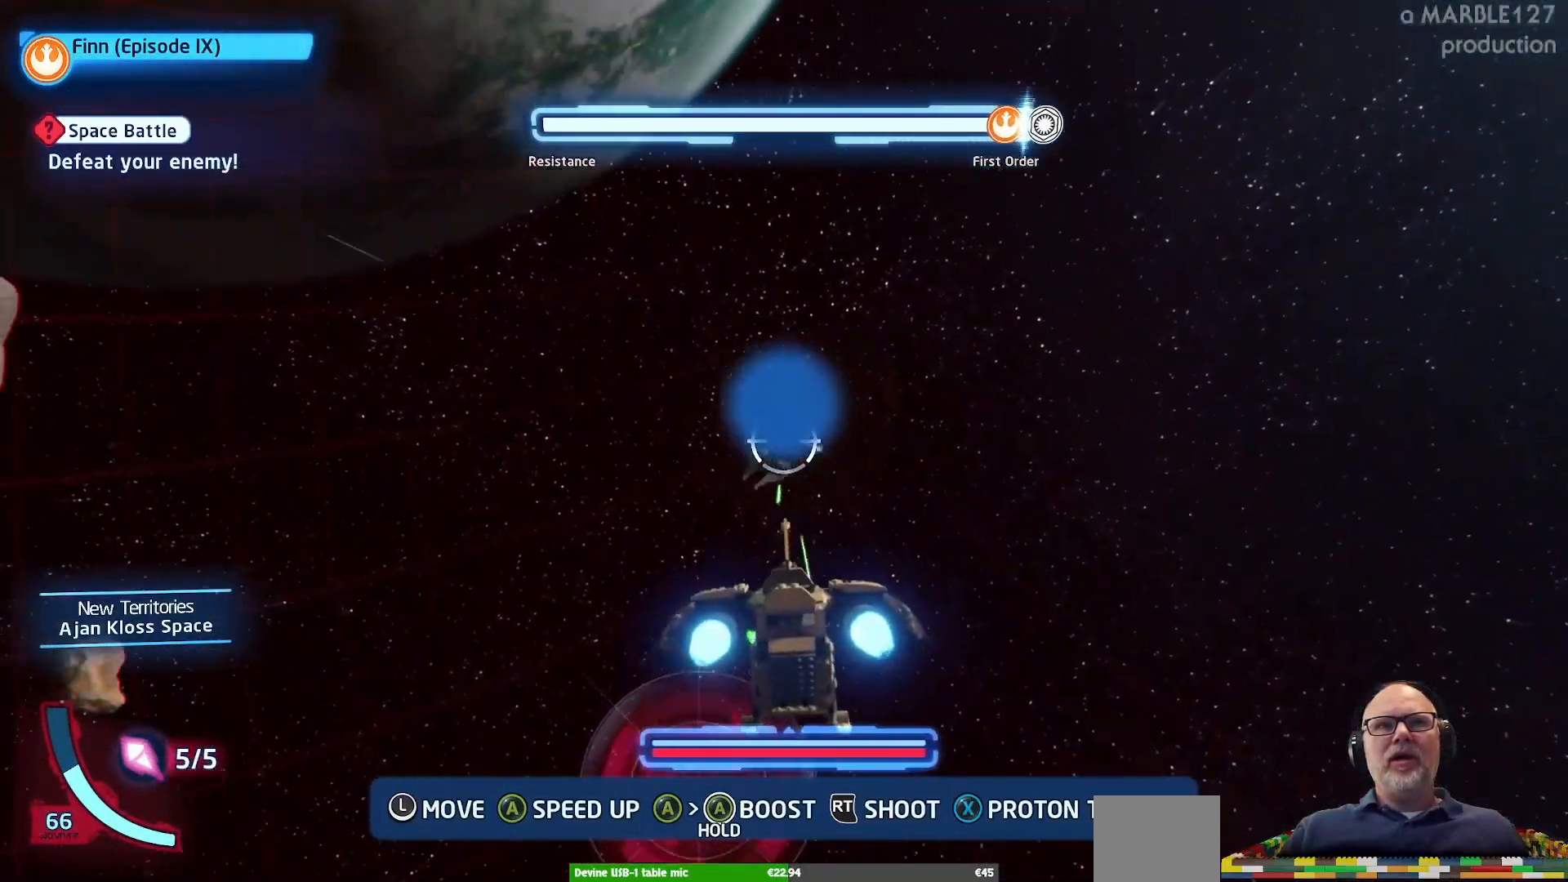
{"buttons": ["A"], "left_stick": "center", "right_stick": "center", "events": [[267, "left_stick", "center"]]}
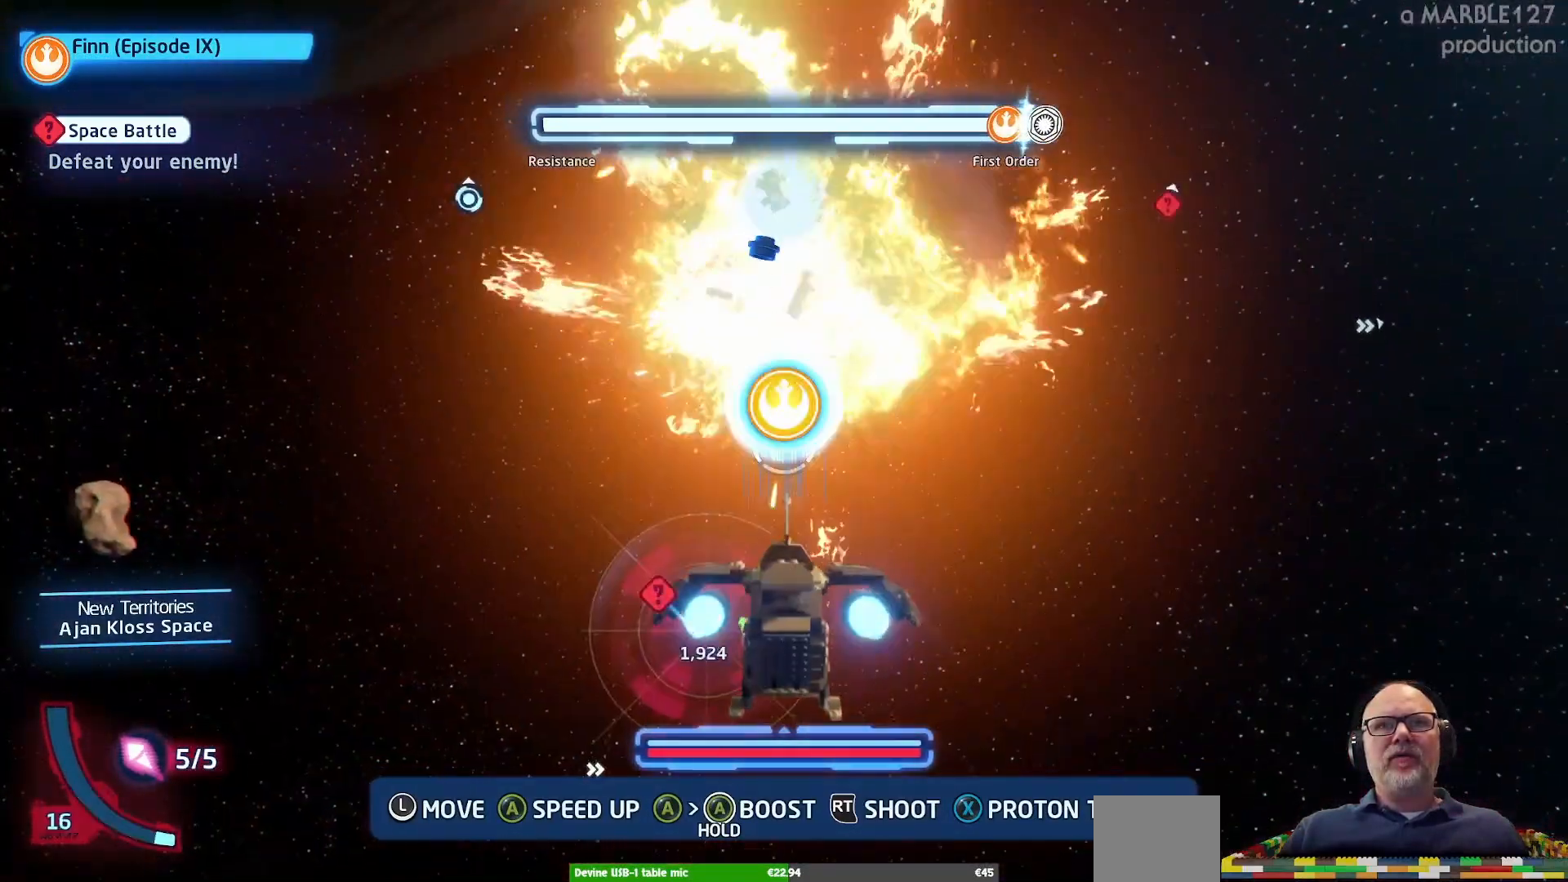
{"buttons": ["A"], "left_stick": "center", "right_stick": "center", "events": []}
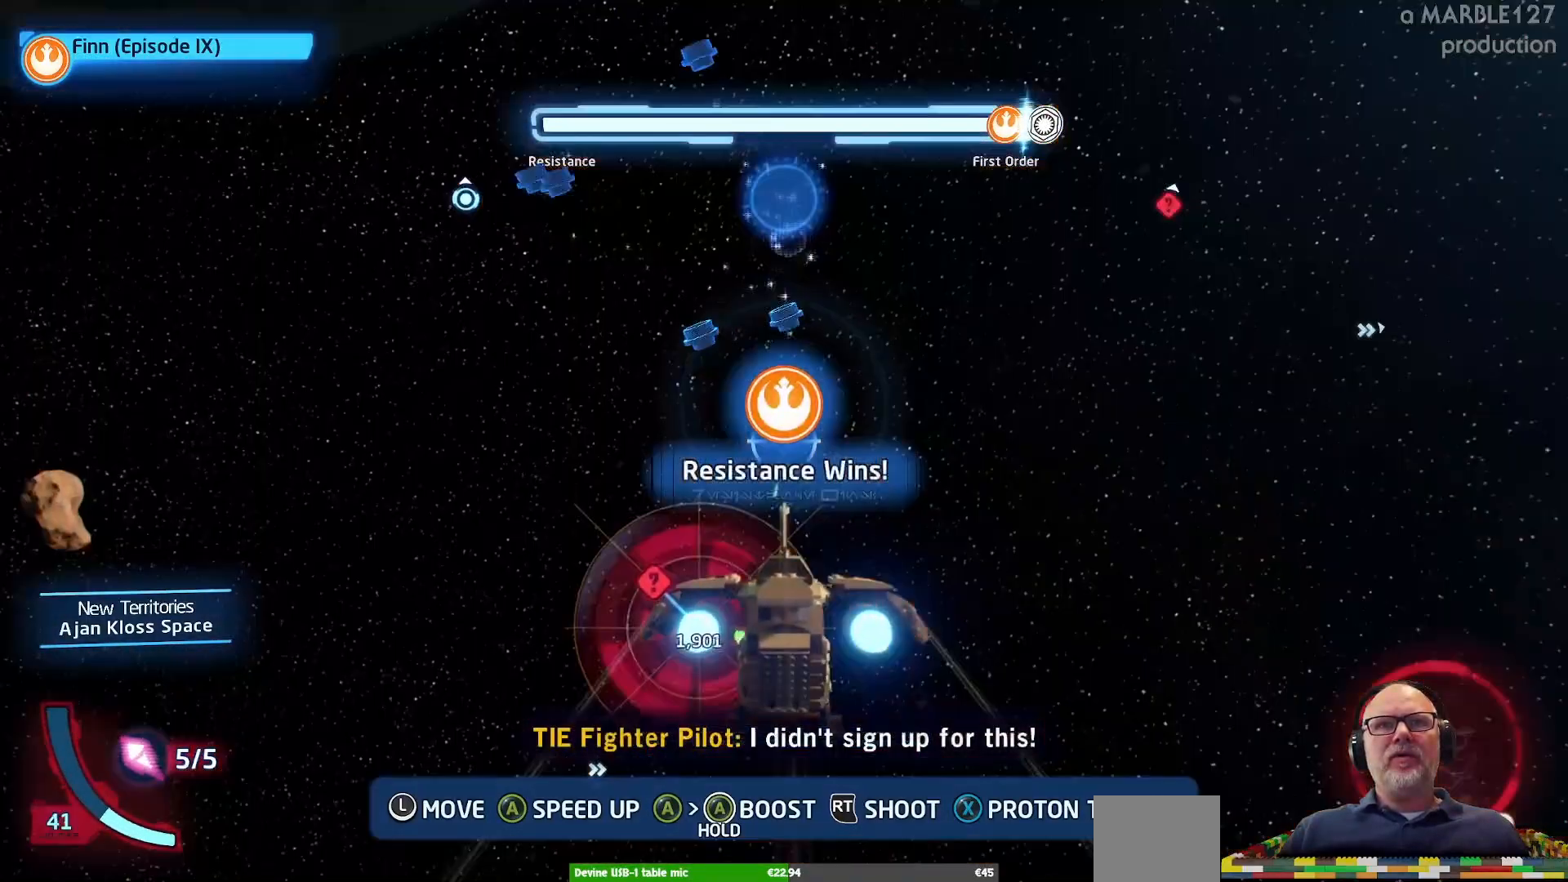
{"buttons": ["A"], "left_stick": "center", "right_stick": "center", "events": []}
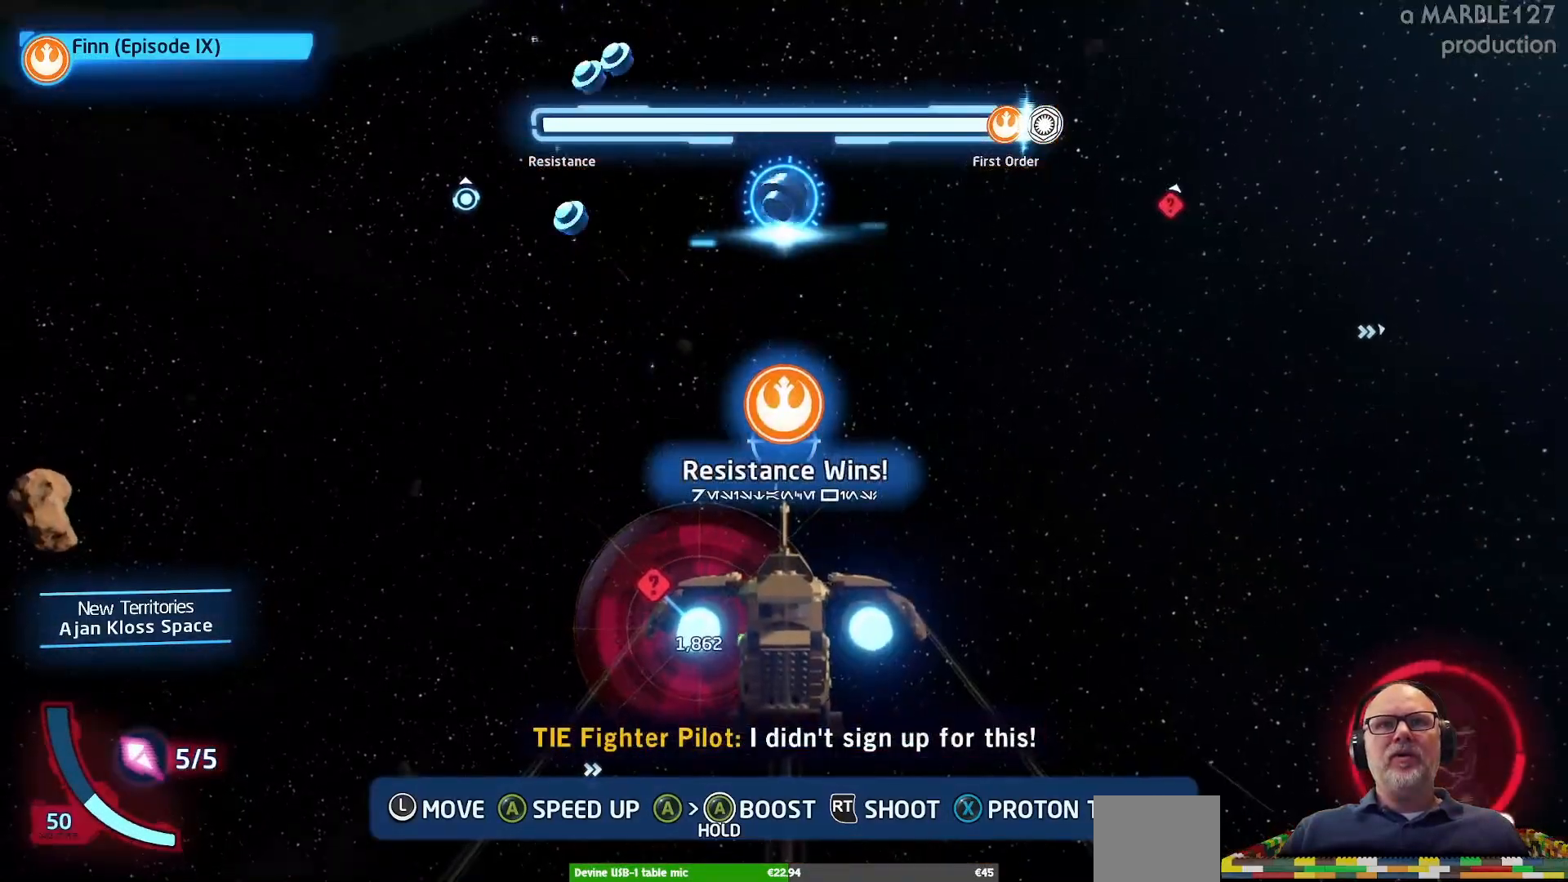
{"buttons": [], "left_stick": "center", "right_stick": "center", "events": [[100, "A", "up"]]}
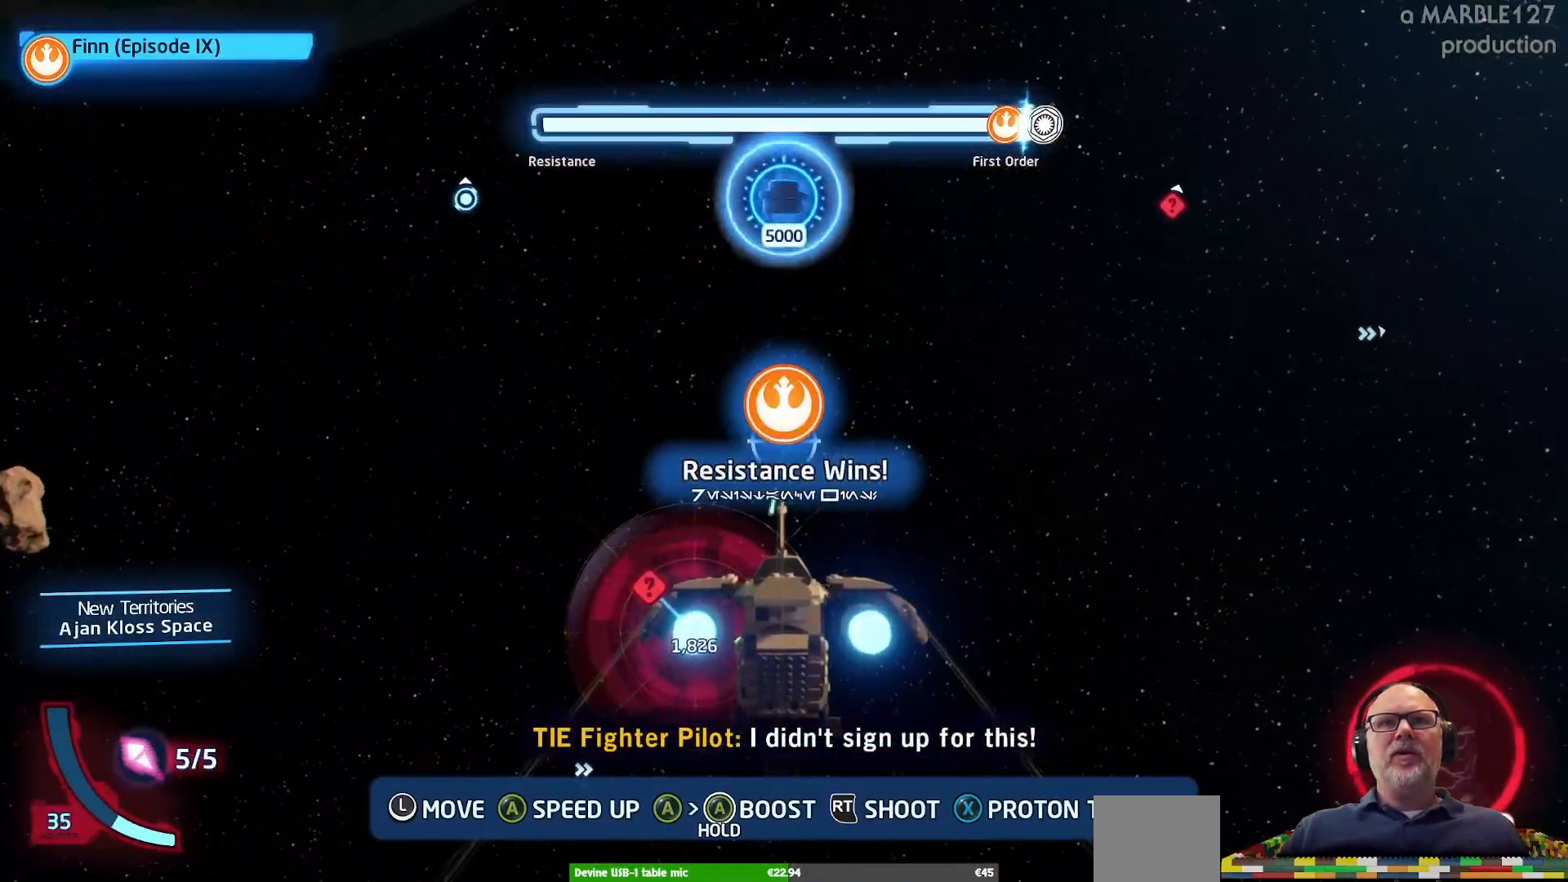
{"buttons": [], "left_stick": "center", "right_stick": "center", "events": []}
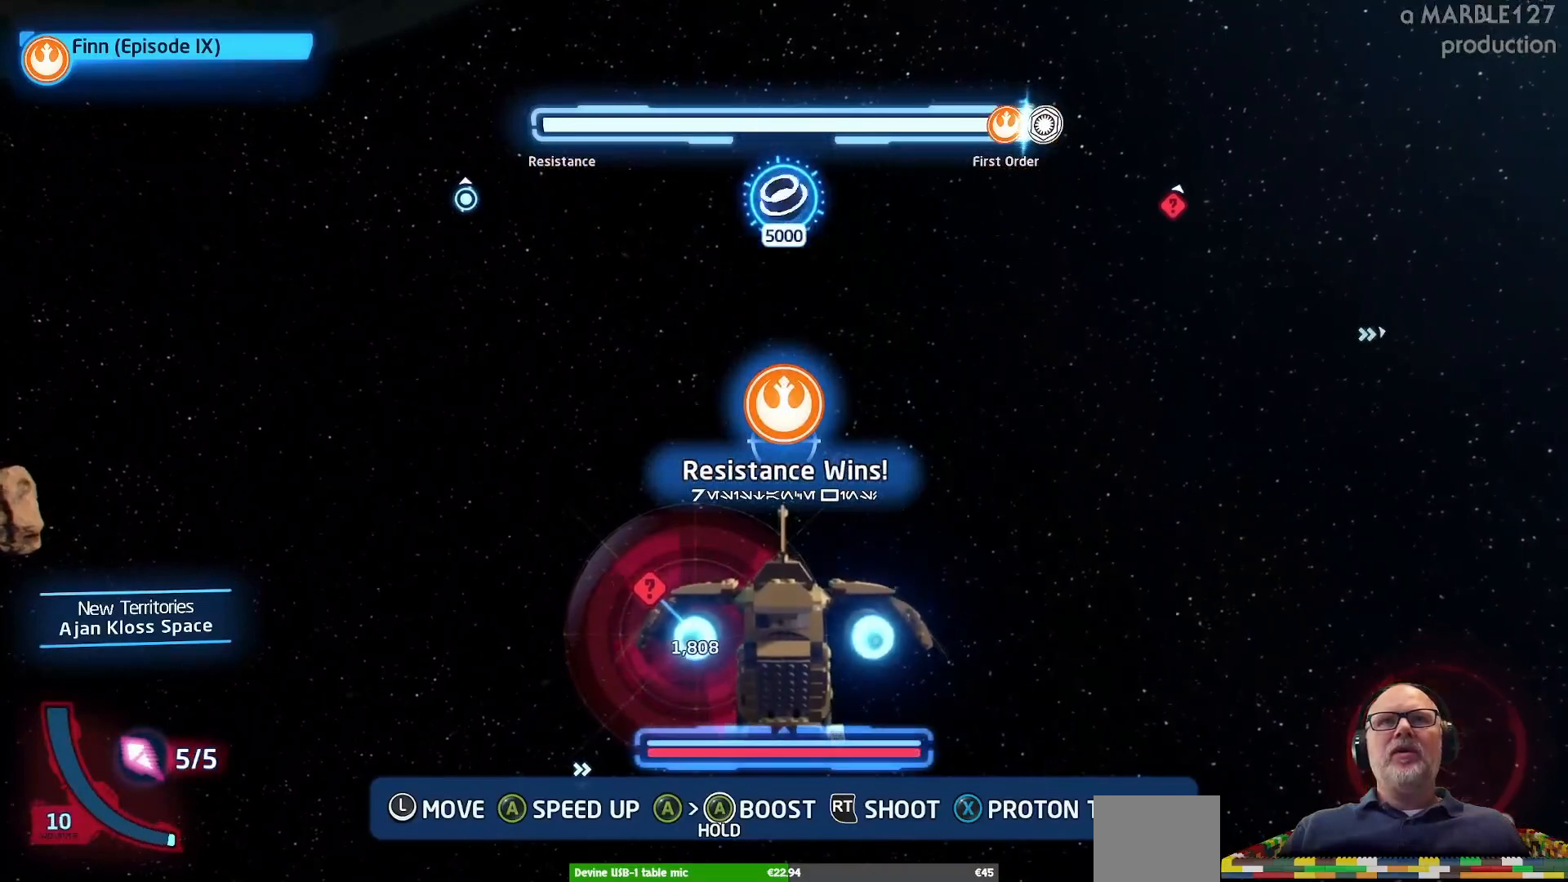
{"buttons": [], "left_stick": "center", "right_stick": "center", "events": [[100, "left_stick", "right"], [333, "left_stick", "center"]]}